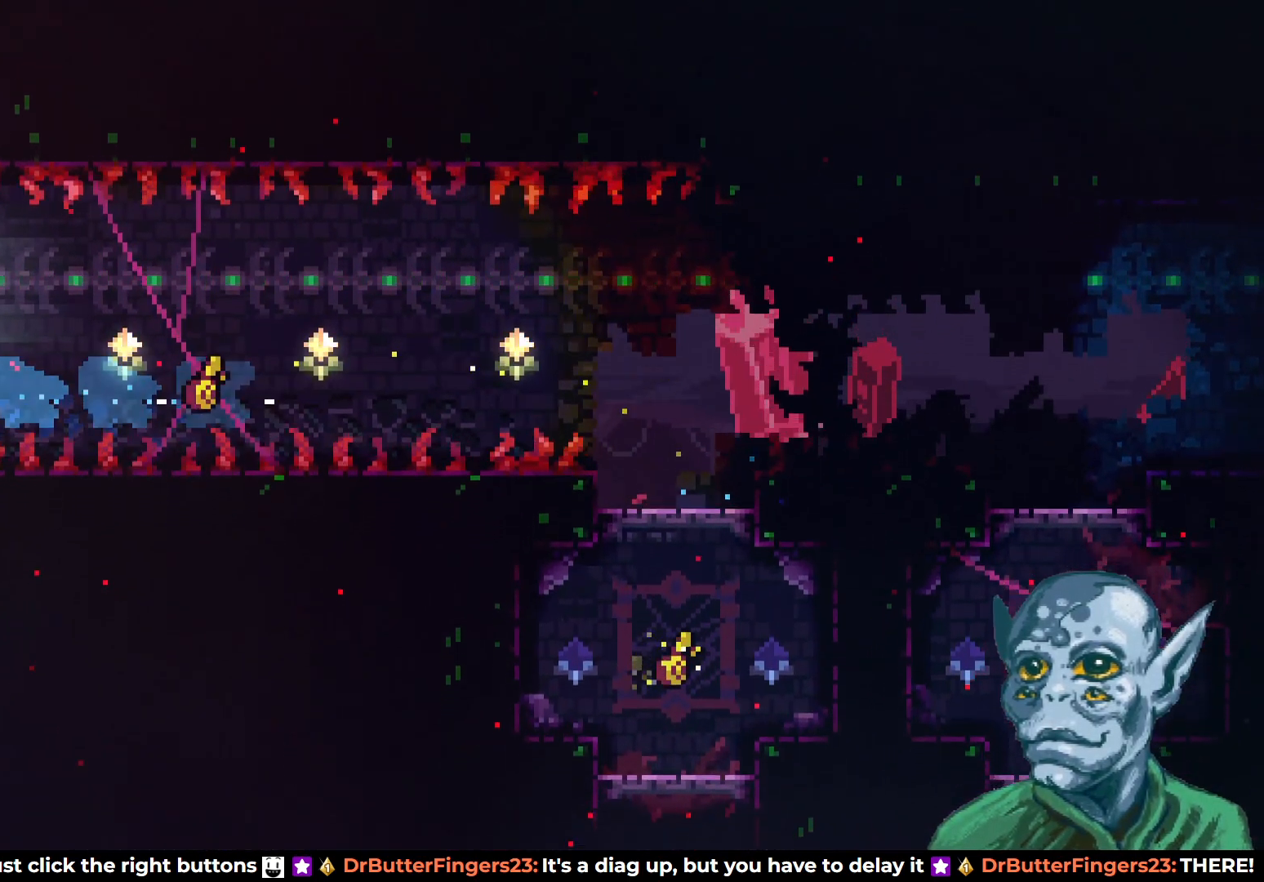
Gameplay with a controller (PlayStation layout); each line is a JSON object with the inputs held at the frame after it. "events" lists button and stick changes between this image and that frame as [ms after this image, input, new state], when the widget could be followed in between.
{"buttons": [], "left_stick": "center", "right_stick": "center", "events": [[200, "DPAD_UP", "up"], [317, "DPAD_LEFT", "up"], [350, "R2", "up"]]}
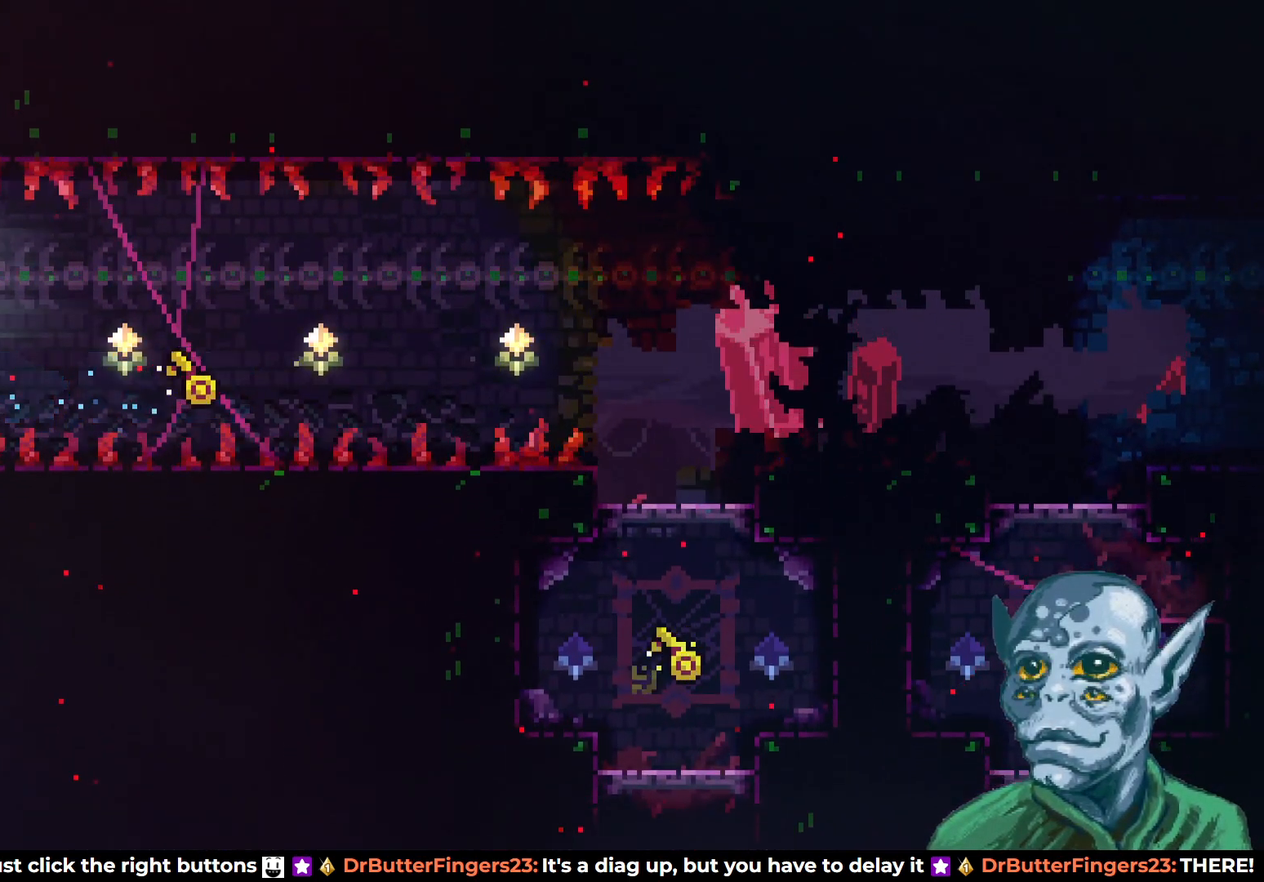
{"buttons": [], "left_stick": "center", "right_stick": "center", "events": []}
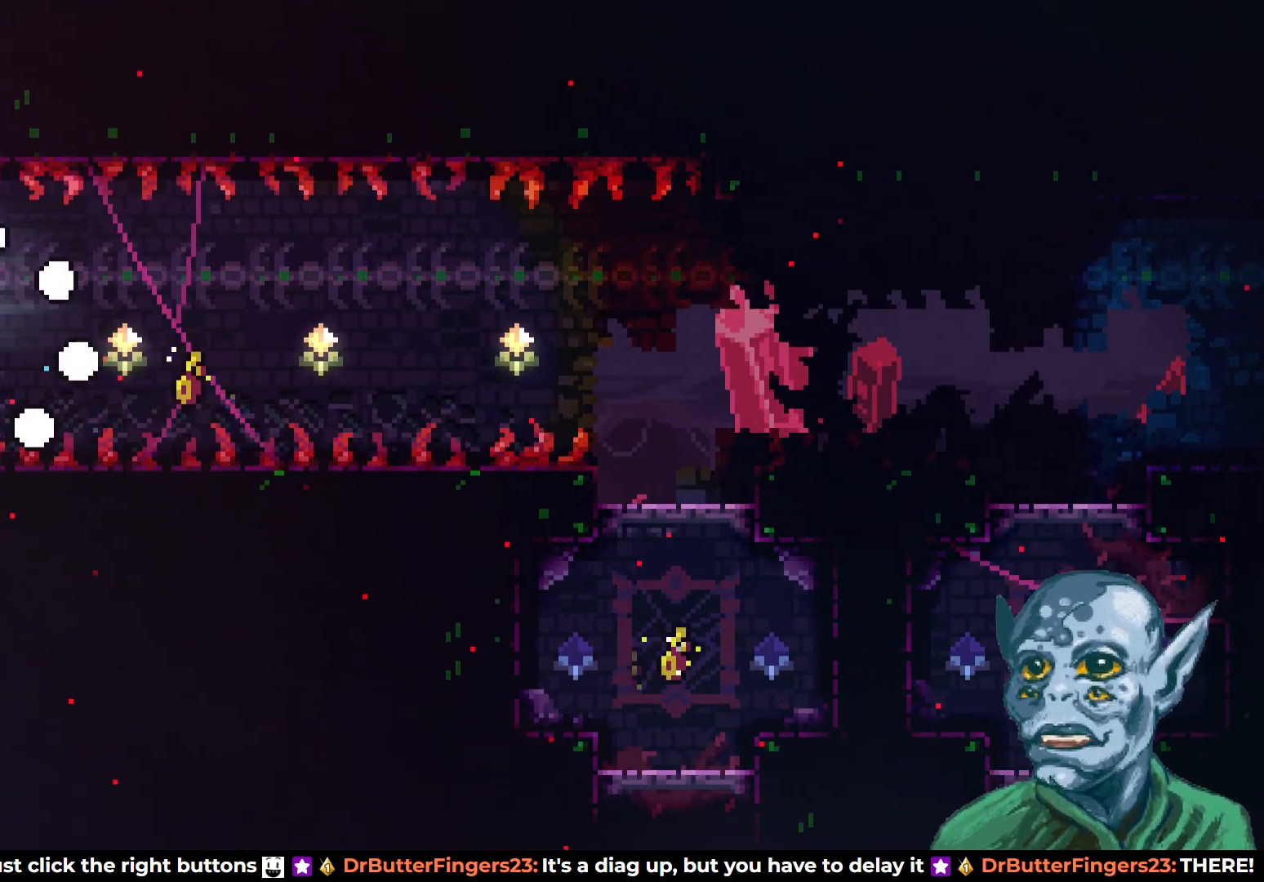
{"buttons": [], "left_stick": "center", "right_stick": "center", "events": []}
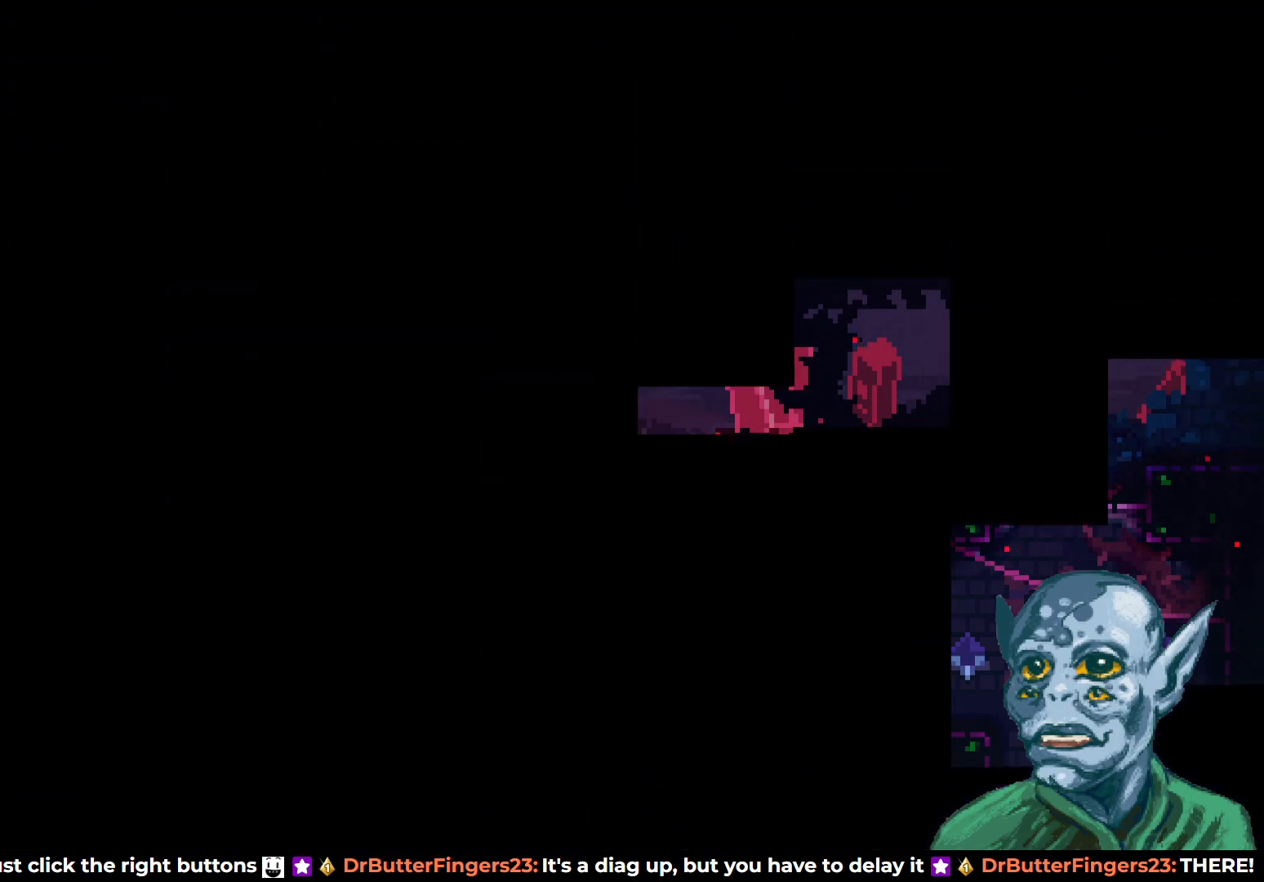
{"buttons": [], "left_stick": "center", "right_stick": "center", "events": []}
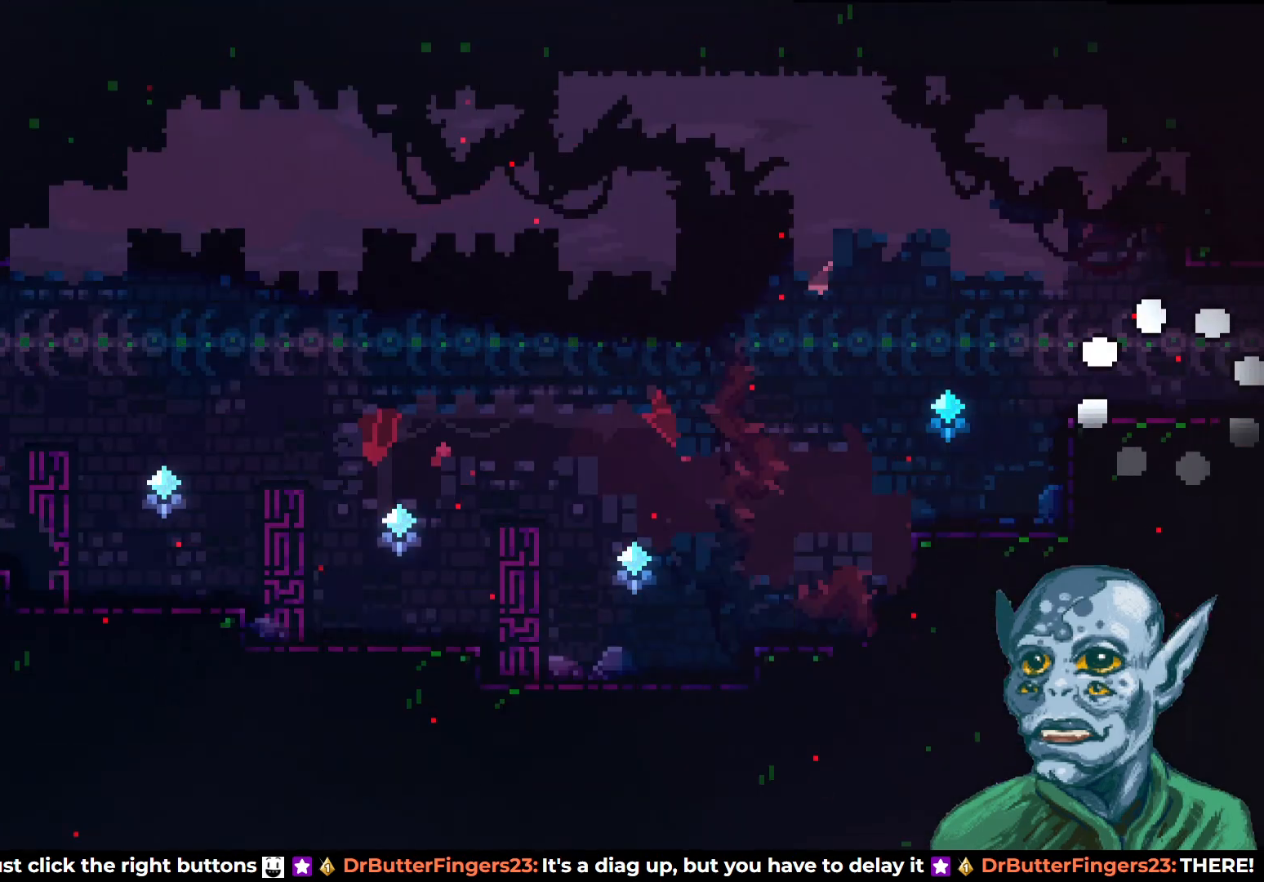
{"buttons": [], "left_stick": "center", "right_stick": "center", "events": [[400, "CROSS", "down"], [467, "CROSS", "up"]]}
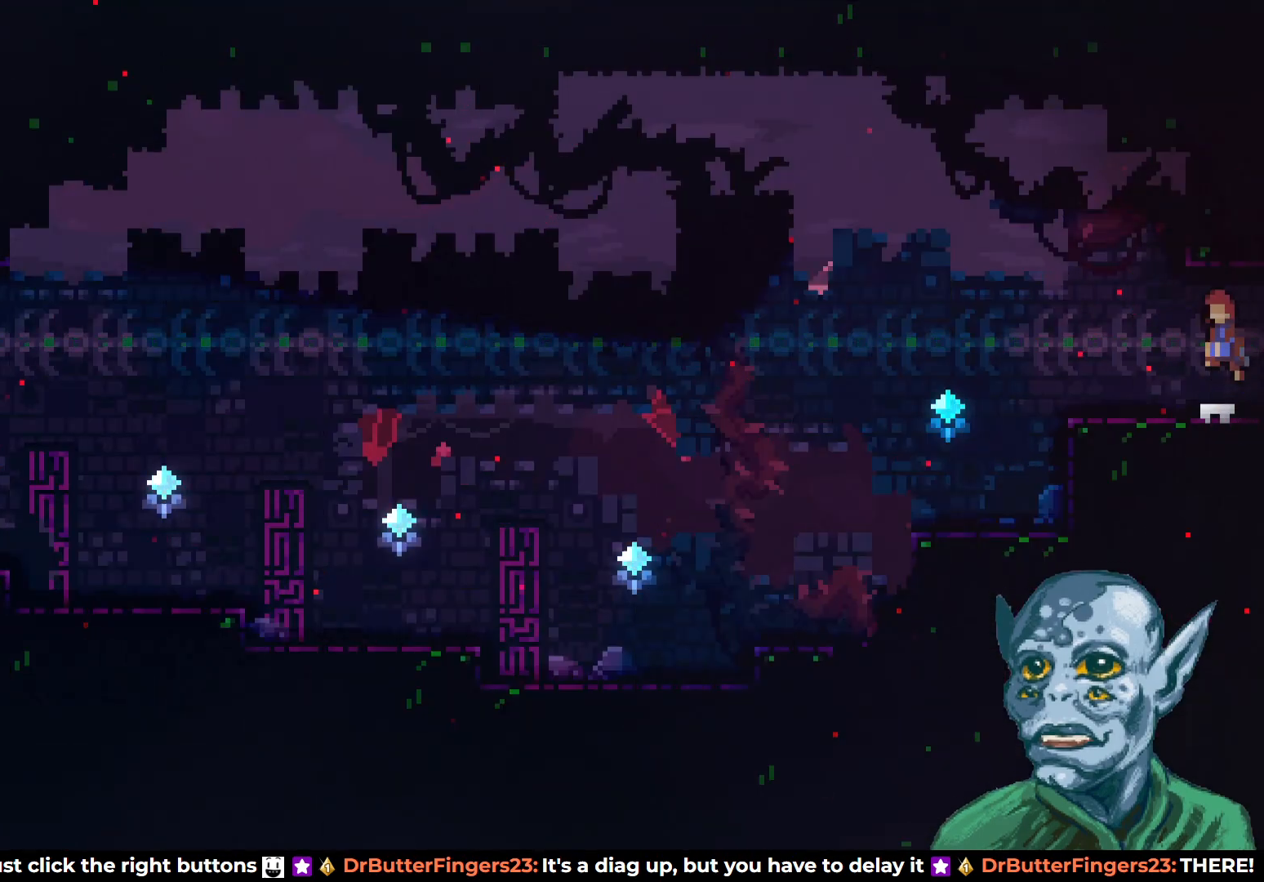
{"buttons": ["CROSS", "DPAD_UP", "DPAD_LEFT"], "left_stick": "center", "right_stick": "center", "events": [[150, "DPAD_LEFT", "down"], [167, "DPAD_DOWN", "down"], [183, "SQUARE", "down"], [267, "DPAD_DOWN", "up"], [283, "SQUARE", "up"], [350, "CROSS", "down"], [450, "DPAD_UP", "down"]]}
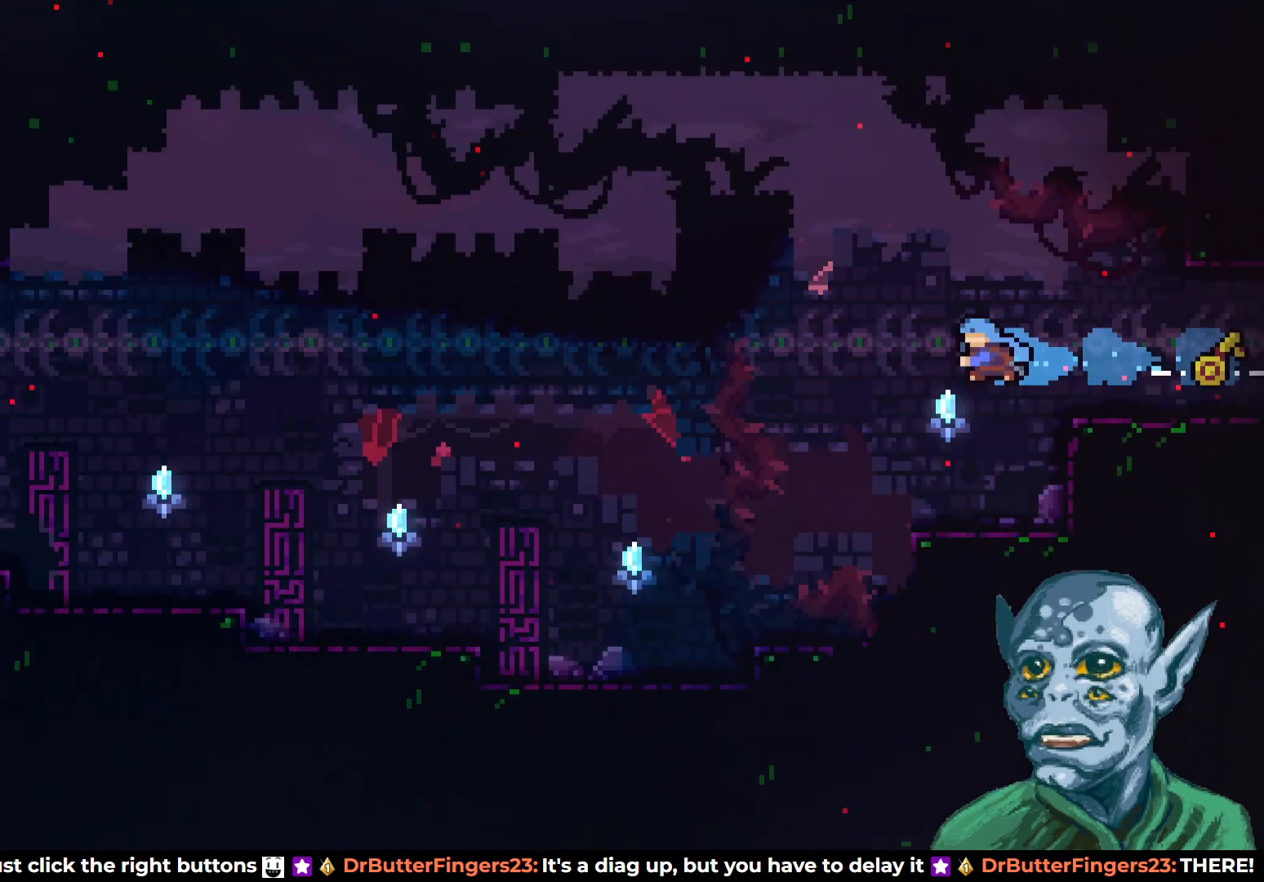
{"buttons": ["DPAD_LEFT"], "left_stick": "center", "right_stick": "center", "events": [[283, "CROSS", "up"], [283, "DPAD_UP", "up"]]}
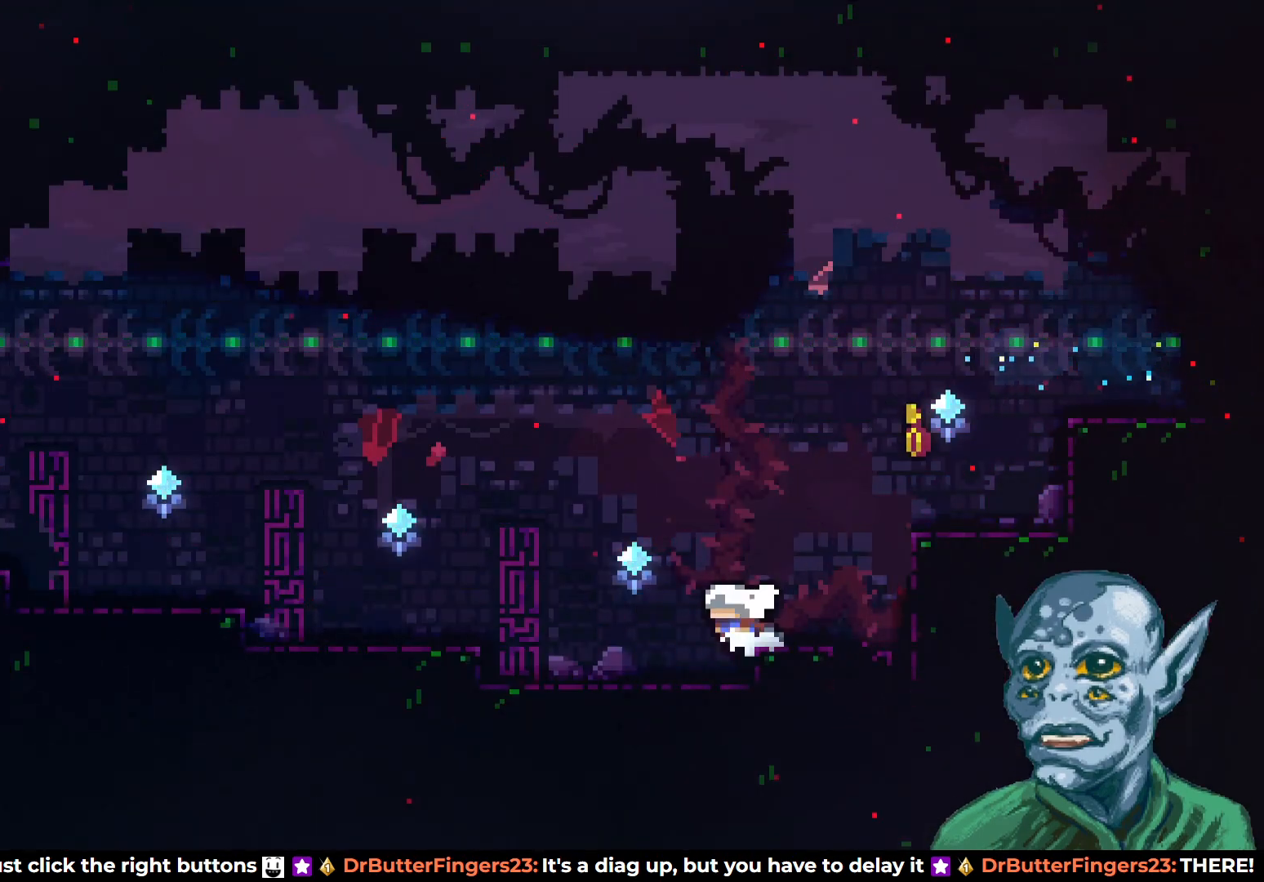
{"buttons": ["DPAD_LEFT"], "left_stick": "center", "right_stick": "center", "events": [[250, "CROSS", "down"], [450, "CROSS", "up"]]}
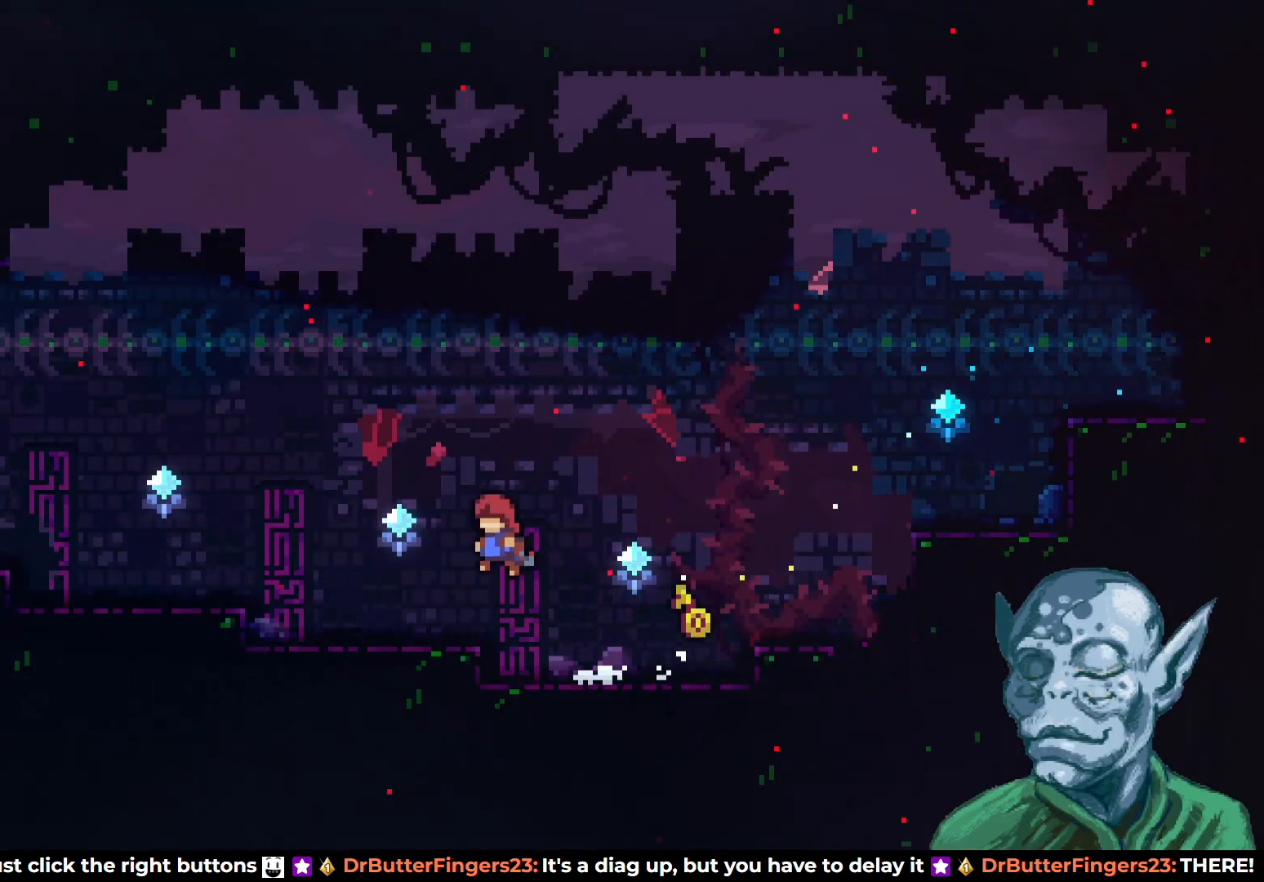
{"buttons": ["DPAD_LEFT"], "left_stick": "center", "right_stick": "center", "events": [[383, "CROSS", "down"], [500, "CROSS", "up"]]}
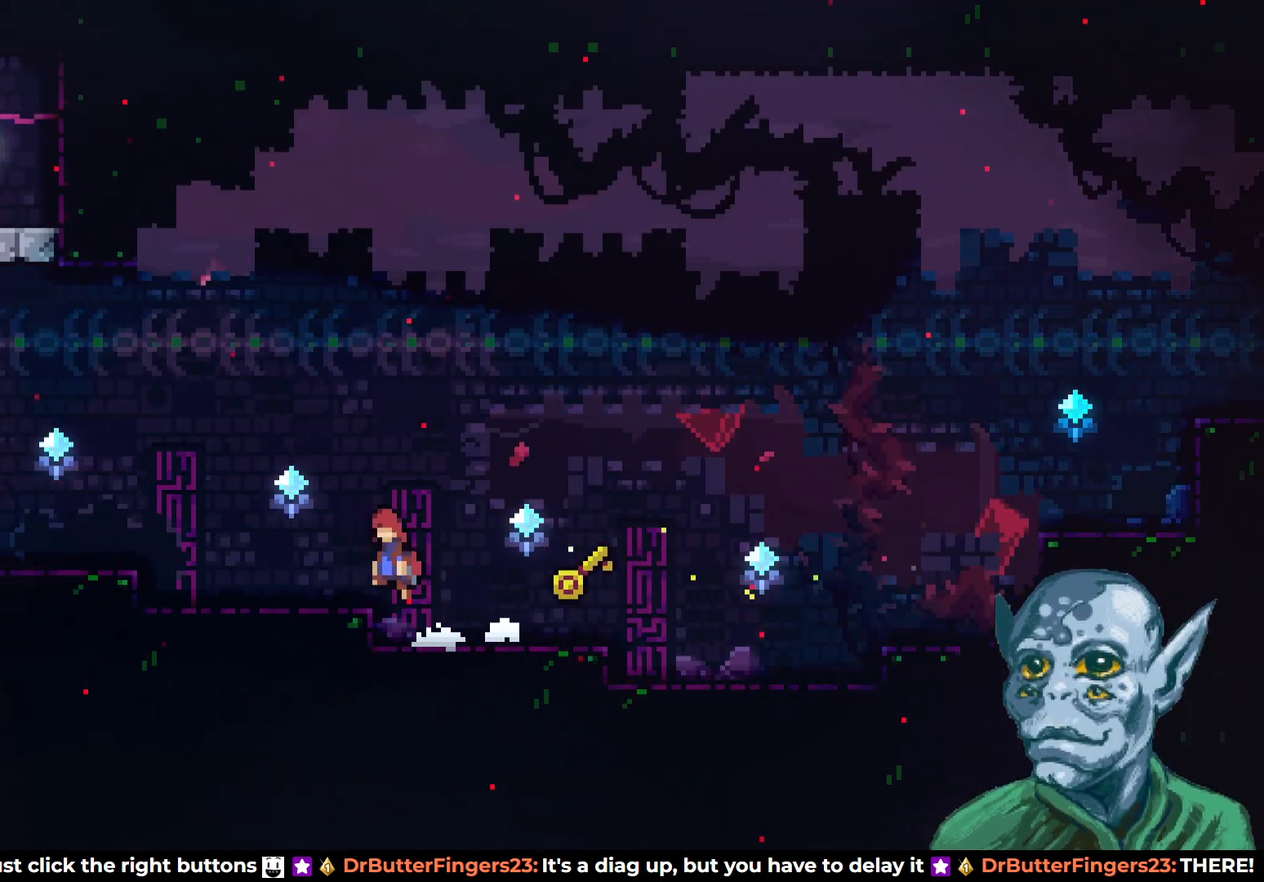
{"buttons": ["DPAD_LEFT"], "left_stick": "center", "right_stick": "center", "events": [[317, "CROSS", "down"], [450, "CROSS", "up"]]}
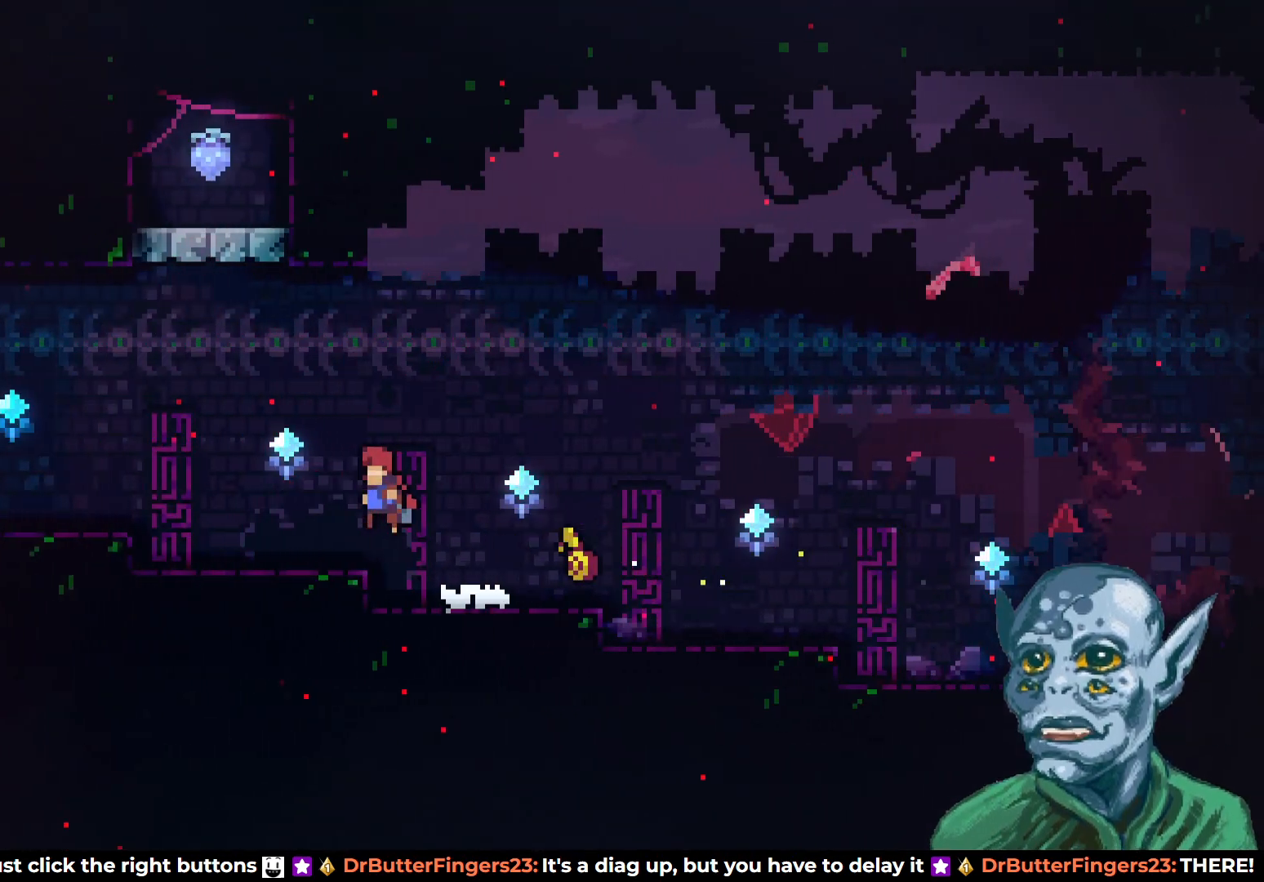
{"buttons": ["DPAD_LEFT"], "left_stick": "center", "right_stick": "center", "events": [[300, "CROSS", "down"], [433, "CROSS", "up"]]}
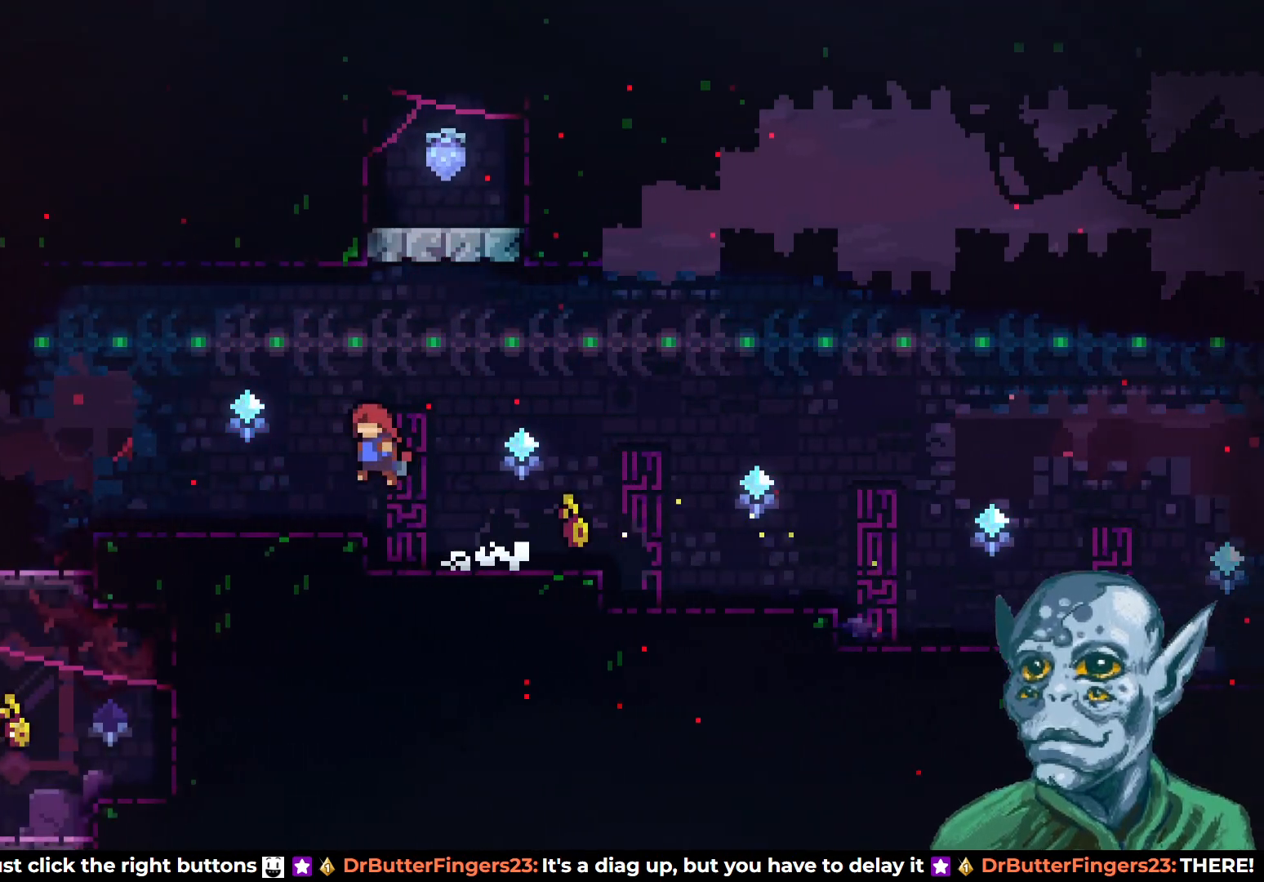
{"buttons": ["DPAD_LEFT"], "left_stick": "center", "right_stick": "center", "events": []}
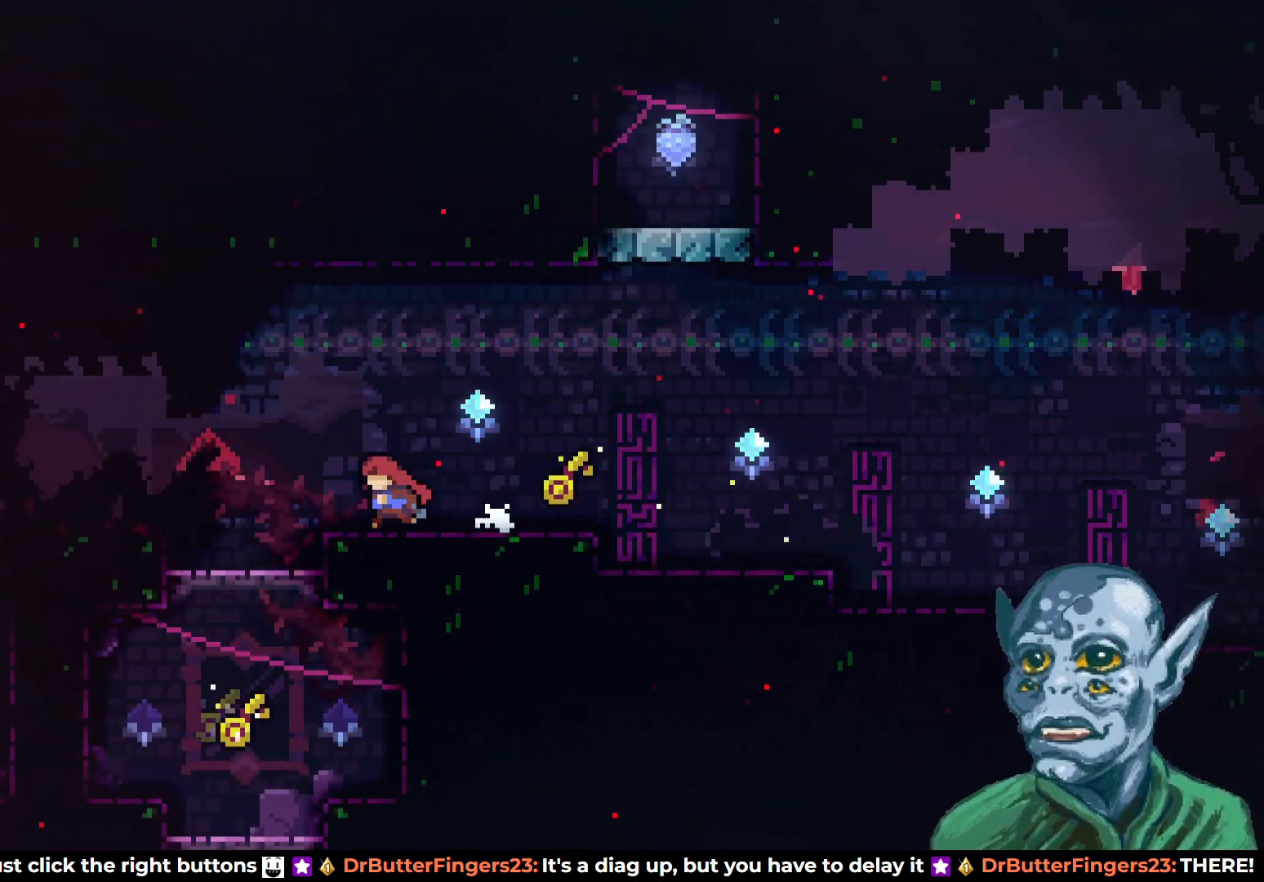
{"buttons": ["SQUARE", "DPAD_LEFT"], "left_stick": "center", "right_stick": "center", "events": [[17, "CROSS", "down"], [333, "CROSS", "up"], [433, "SQUARE", "down"]]}
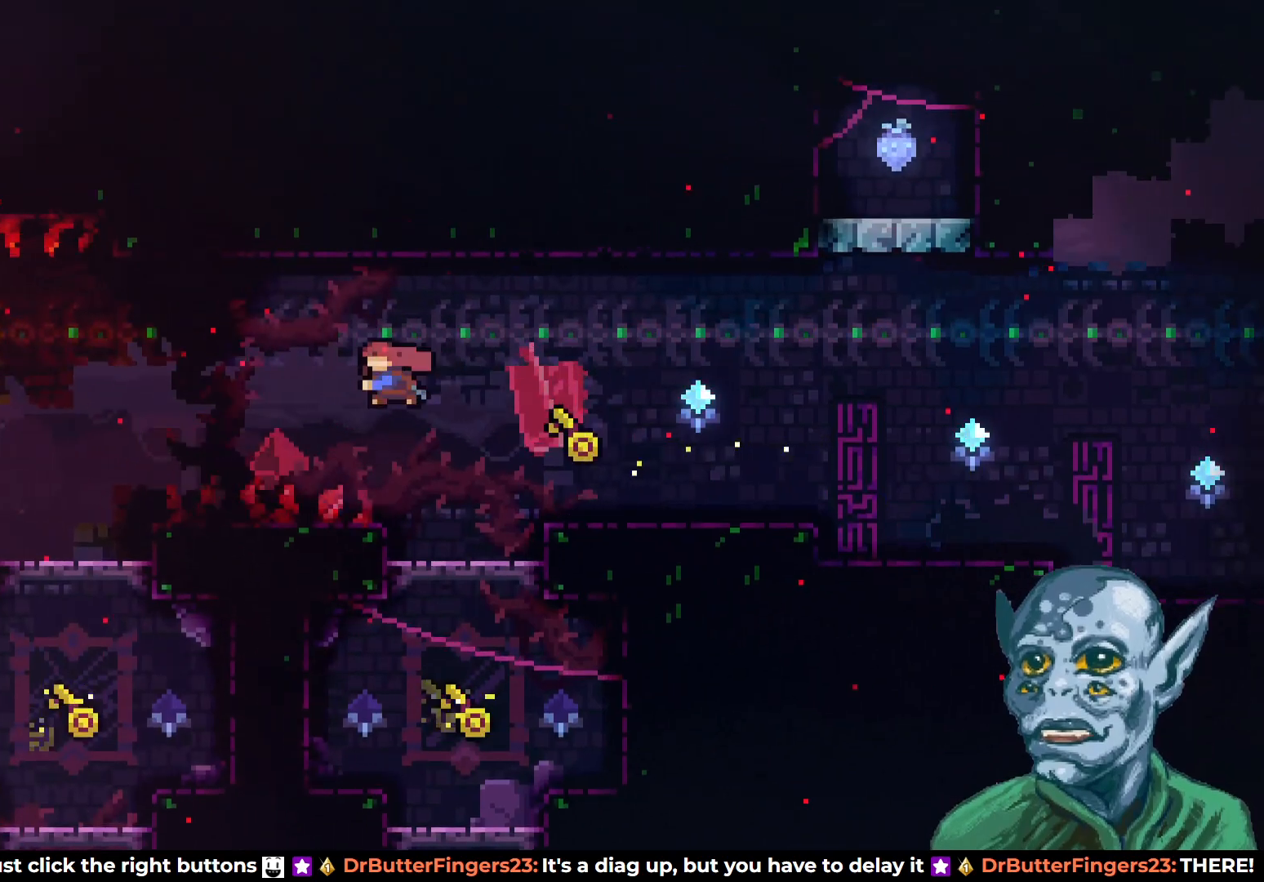
{"buttons": [], "left_stick": "center", "right_stick": "center", "events": [[67, "SQUARE", "up"], [183, "DPAD_LEFT", "up"], [333, "DPAD_RIGHT", "down"], [450, "DPAD_RIGHT", "up"]]}
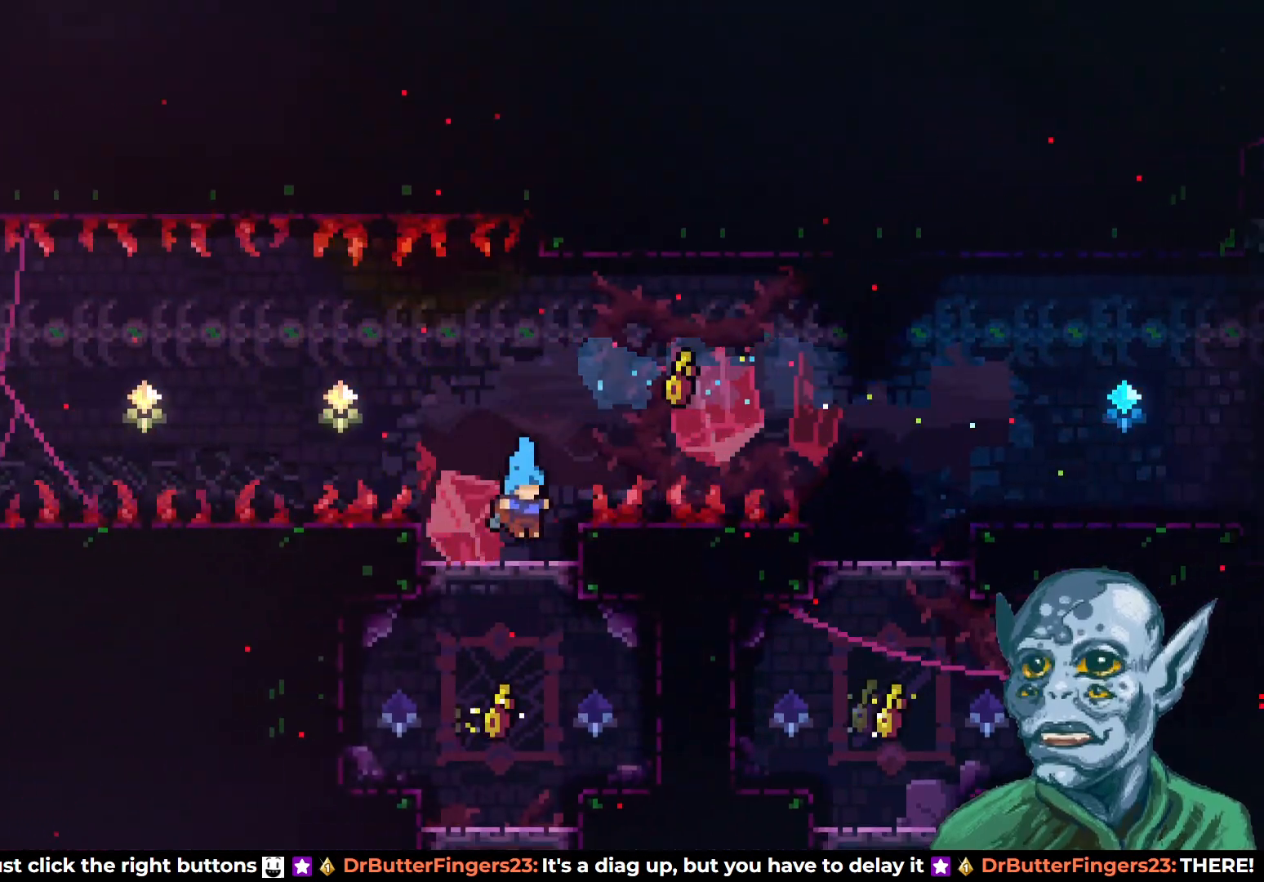
{"buttons": ["DPAD_LEFT"], "left_stick": "center", "right_stick": "center", "events": [[183, "DPAD_LEFT", "down"]]}
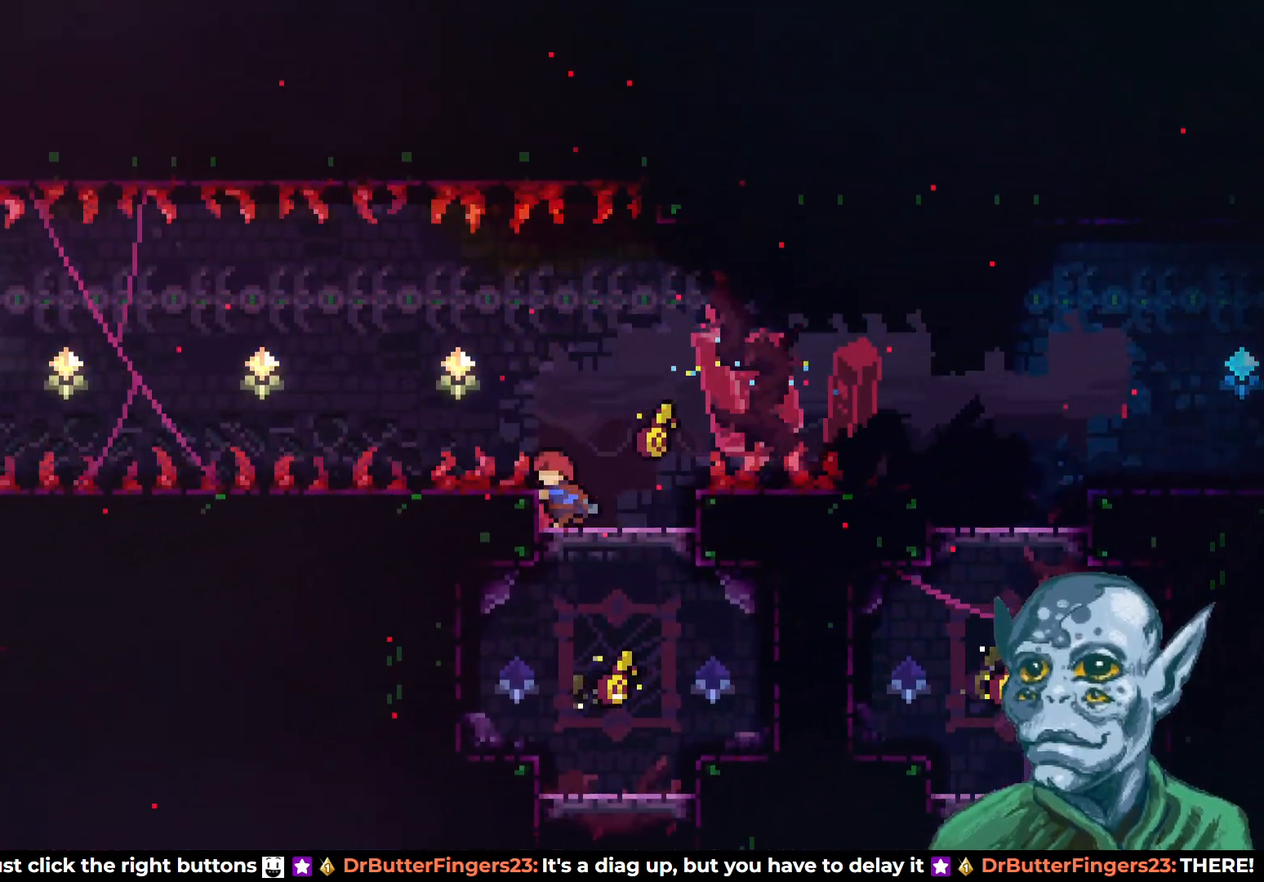
{"buttons": [], "left_stick": "center", "right_stick": "center", "events": [[17, "DPAD_LEFT", "up"], [217, "DPAD_RIGHT", "down"], [250, "DPAD_RIGHT", "up"]]}
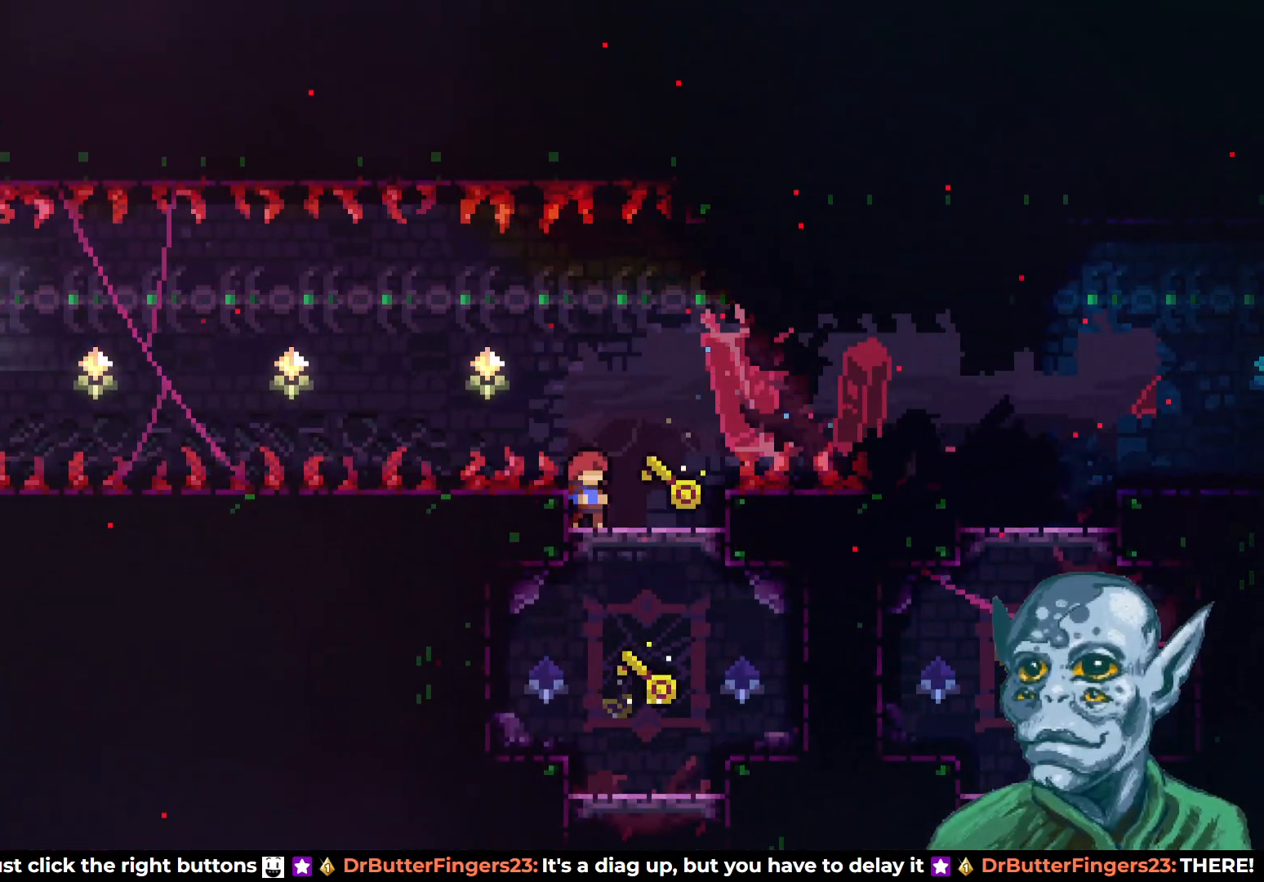
{"buttons": ["SQUARE", "DPAD_RIGHT"], "left_stick": "center", "right_stick": "center", "events": [[367, "DPAD_RIGHT", "down"], [400, "SQUARE", "down"]]}
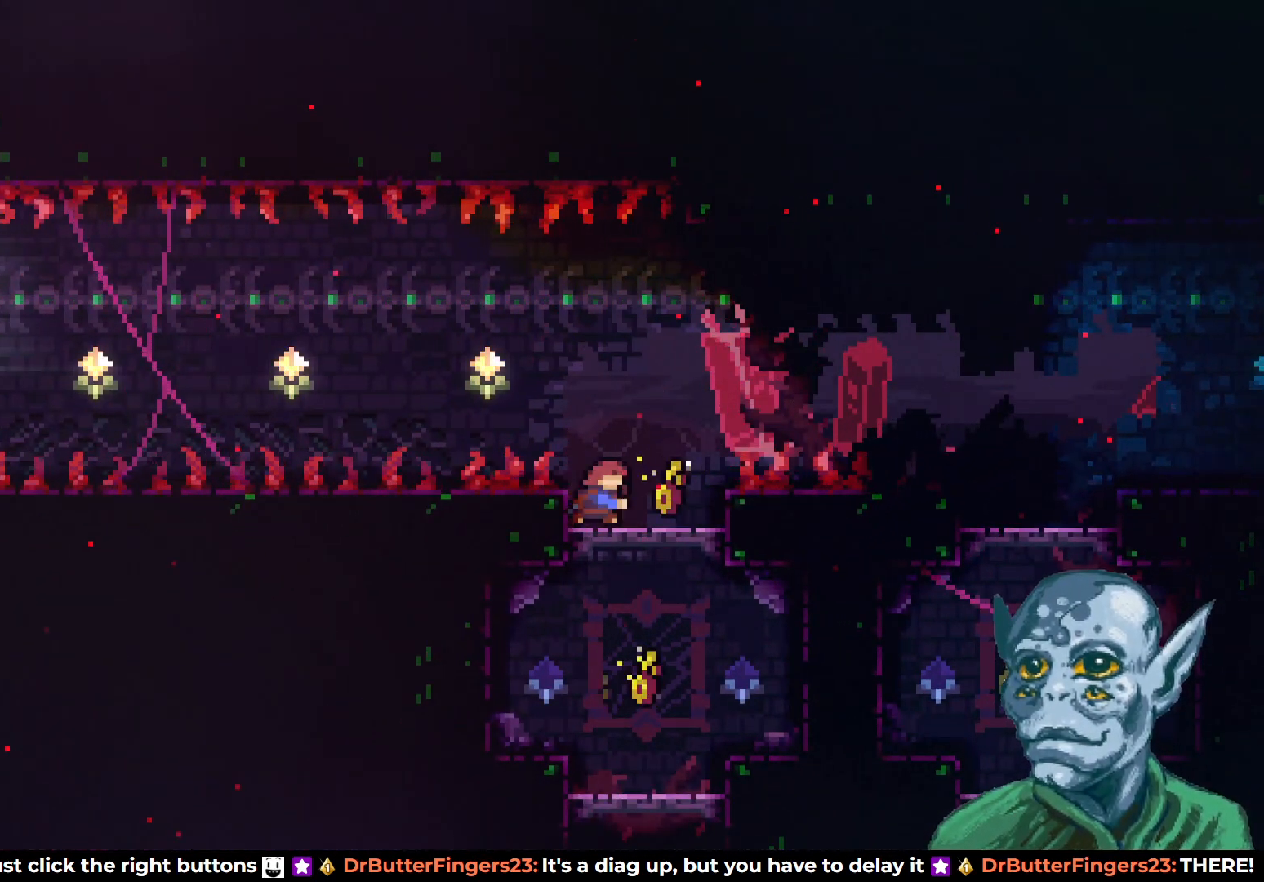
{"buttons": ["CROSS", "DPAD_LEFT"], "left_stick": "center", "right_stick": "center", "events": [[17, "SQUARE", "up"], [33, "DPAD_RIGHT", "up"], [100, "CROSS", "down"], [100, "DPAD_LEFT", "down"]]}
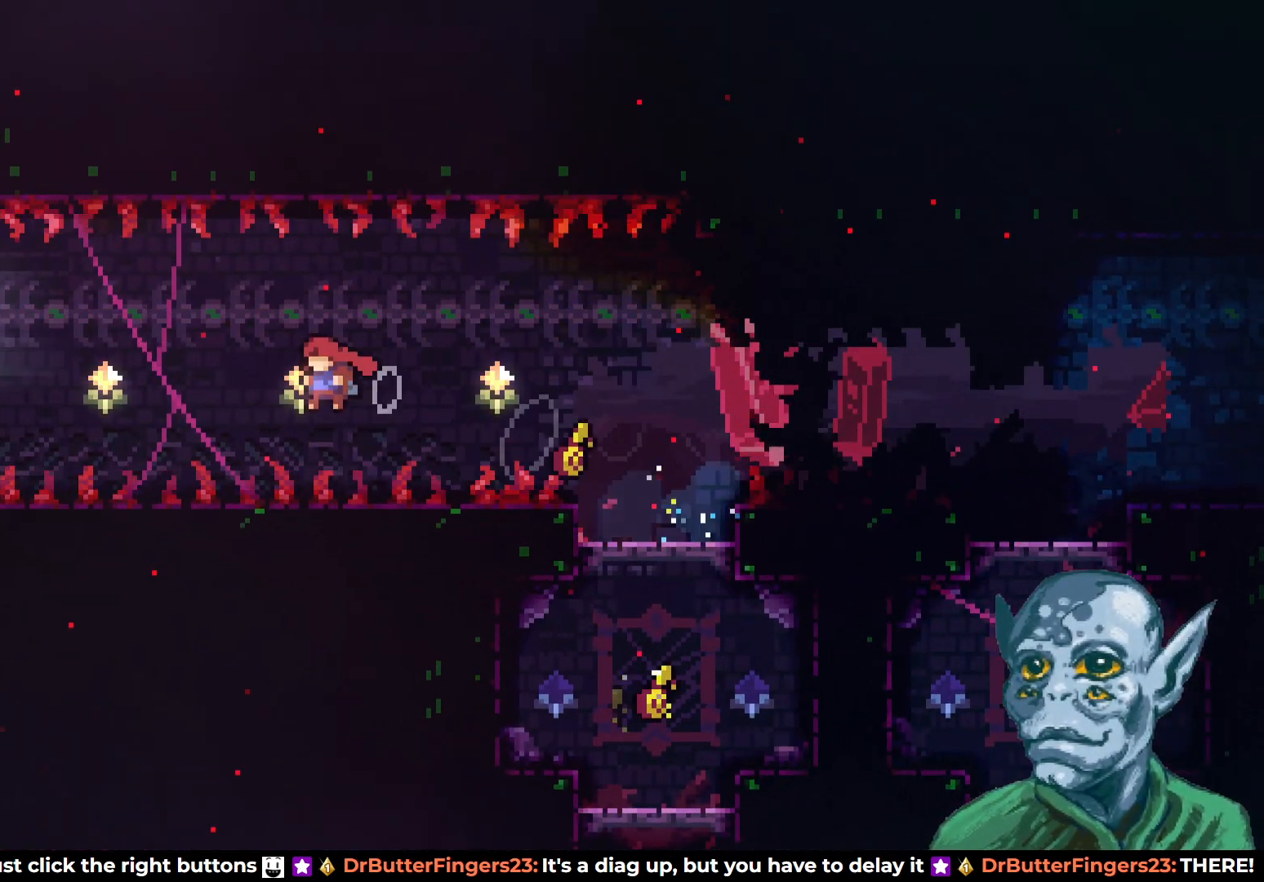
{"buttons": ["R2", "DPAD_UP", "DPAD_LEFT"], "left_stick": "center", "right_stick": "center", "events": [[100, "SQUARE", "down"], [117, "CROSS", "up"], [467, "DPAD_UP", "down"], [483, "R2", "down"], [483, "SQUARE", "up"]]}
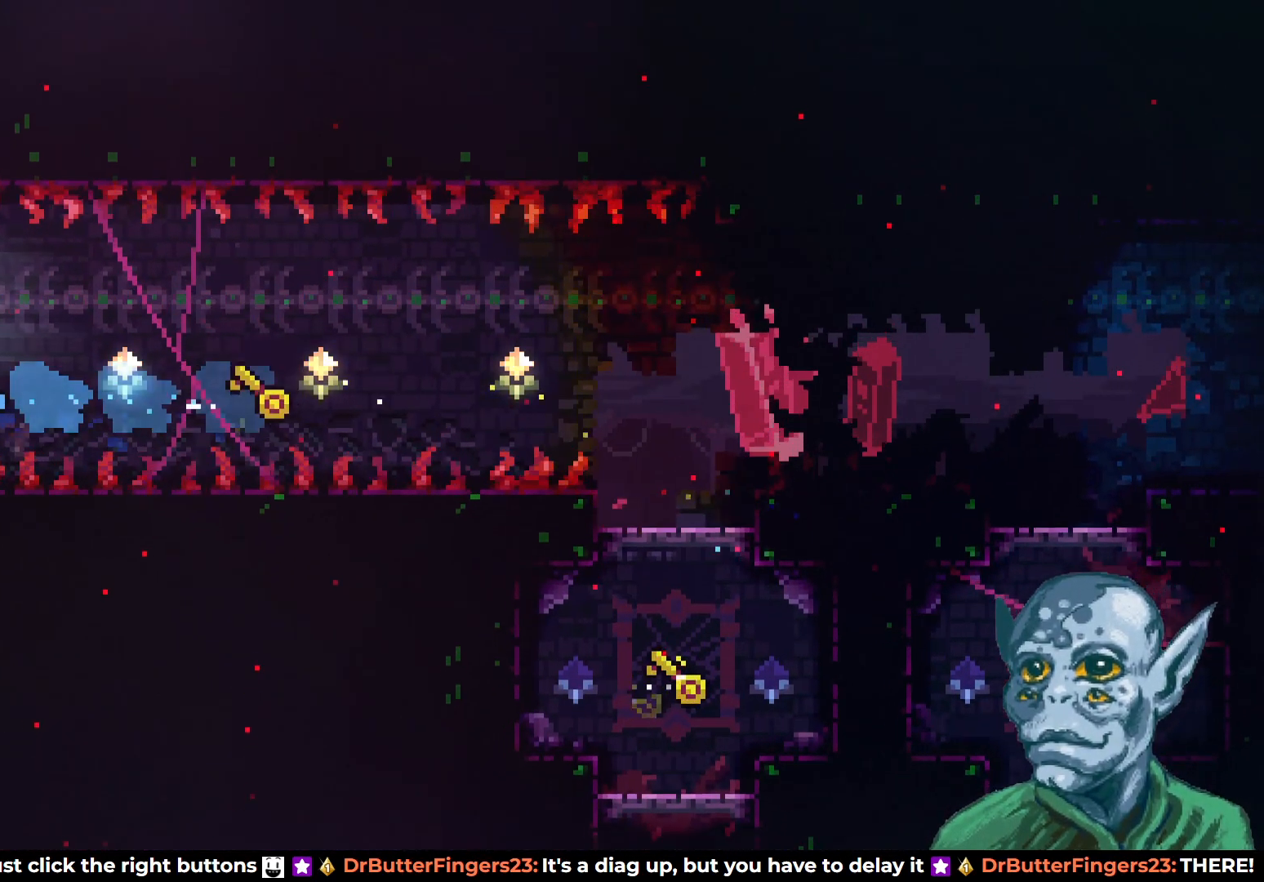
{"buttons": [], "left_stick": "center", "right_stick": "center", "events": [[233, "R2", "up"], [250, "DPAD_UP", "up"], [267, "DPAD_LEFT", "up"]]}
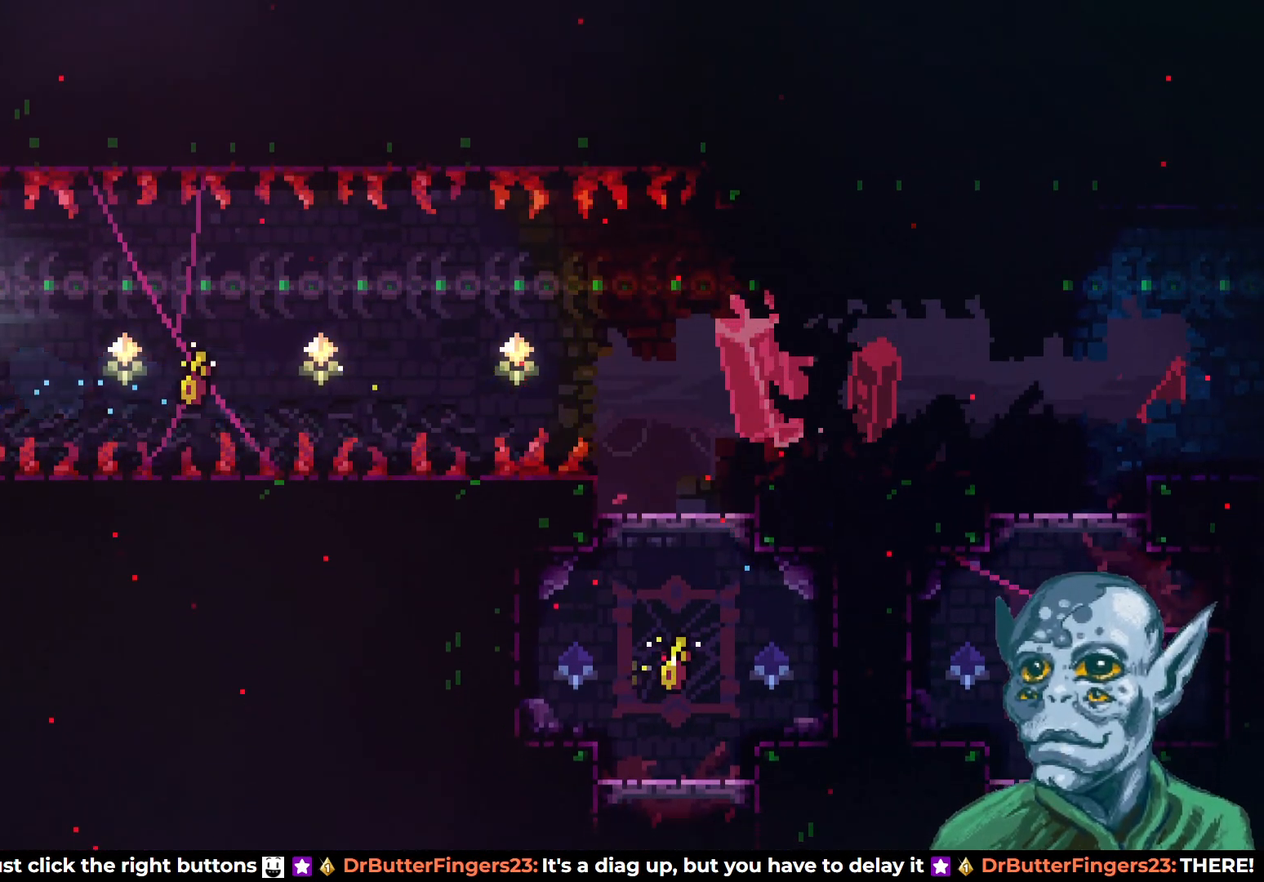
{"buttons": [], "left_stick": "center", "right_stick": "center", "events": []}
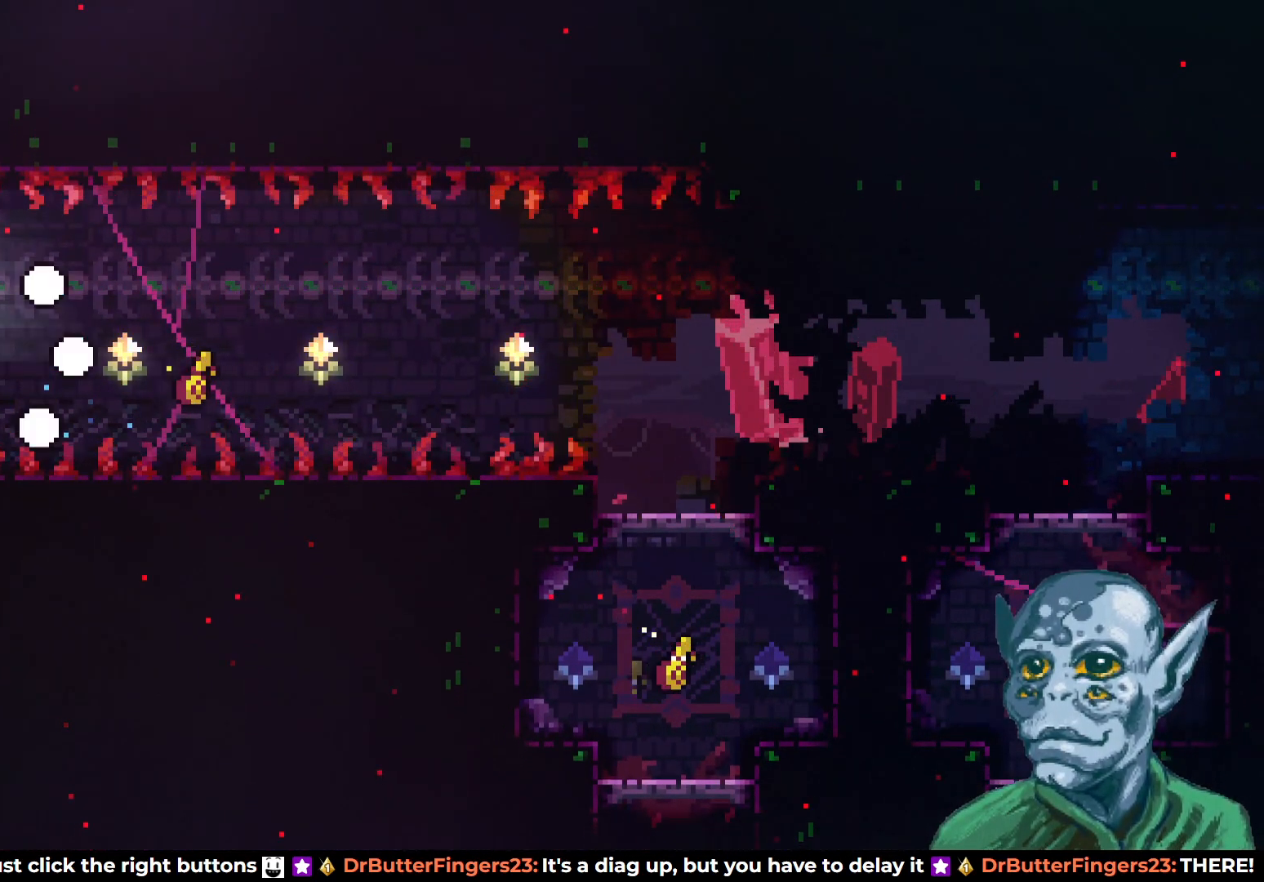
{"buttons": [], "left_stick": "center", "right_stick": "center", "events": []}
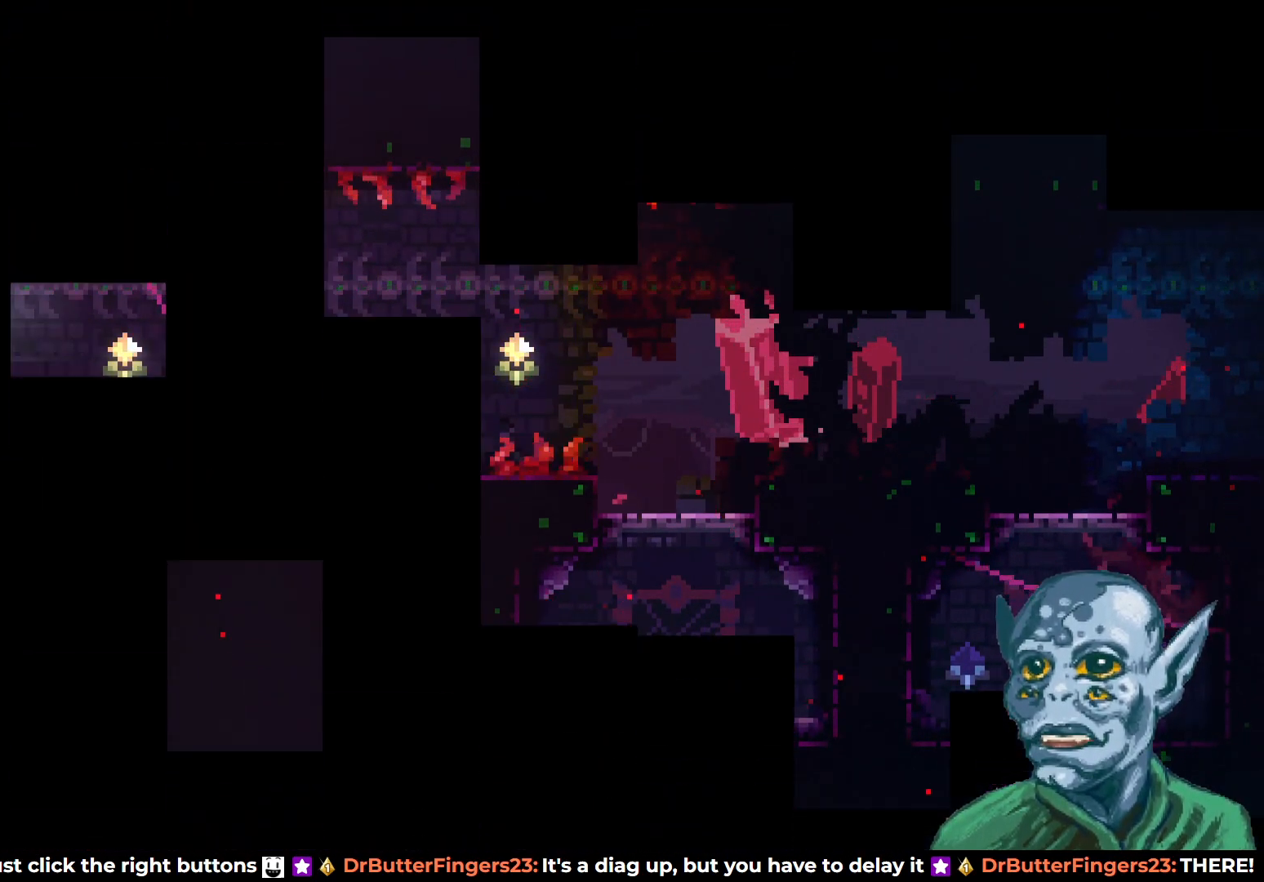
{"buttons": [], "left_stick": "center", "right_stick": "center", "events": []}
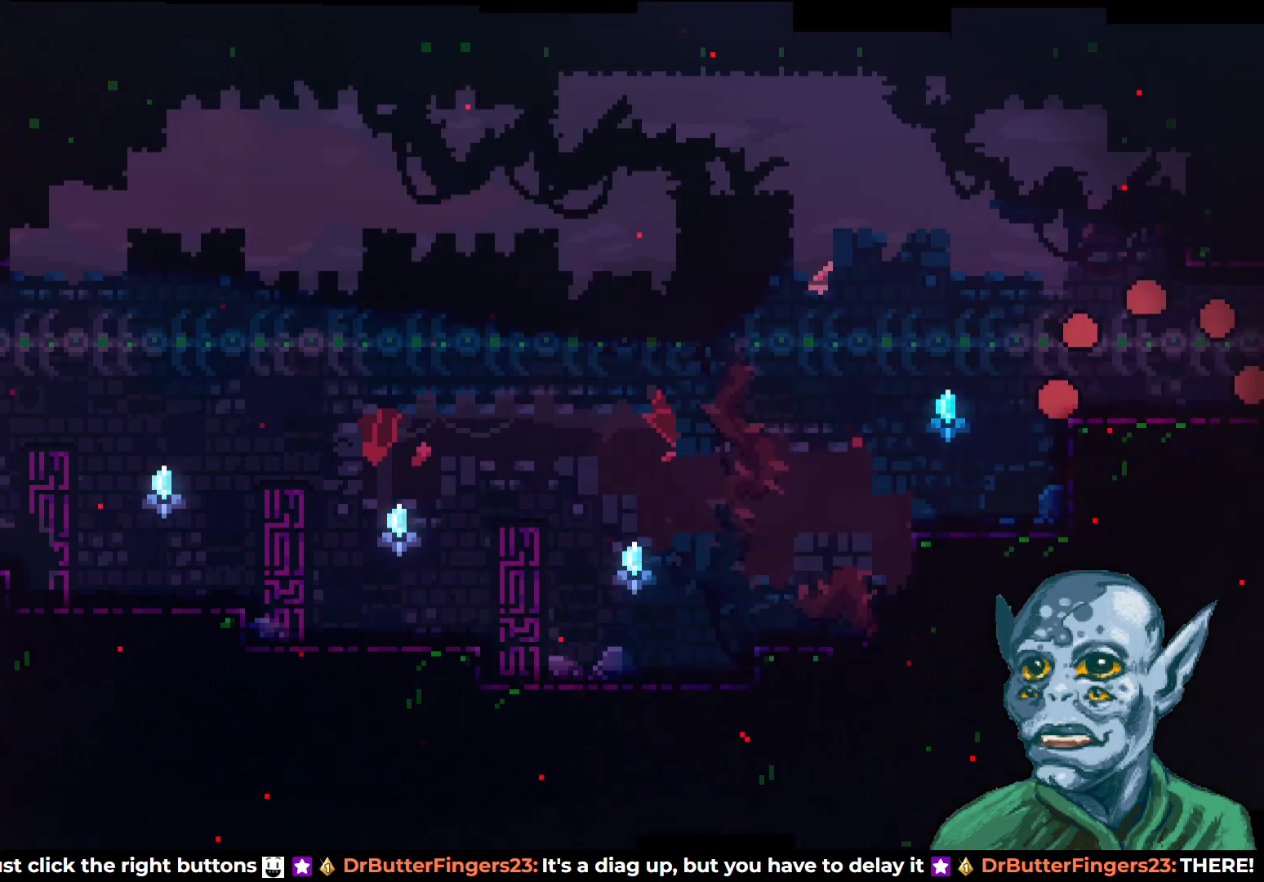
{"buttons": ["CROSS"], "left_stick": "center", "right_stick": "center", "events": [[417, "CROSS", "down"]]}
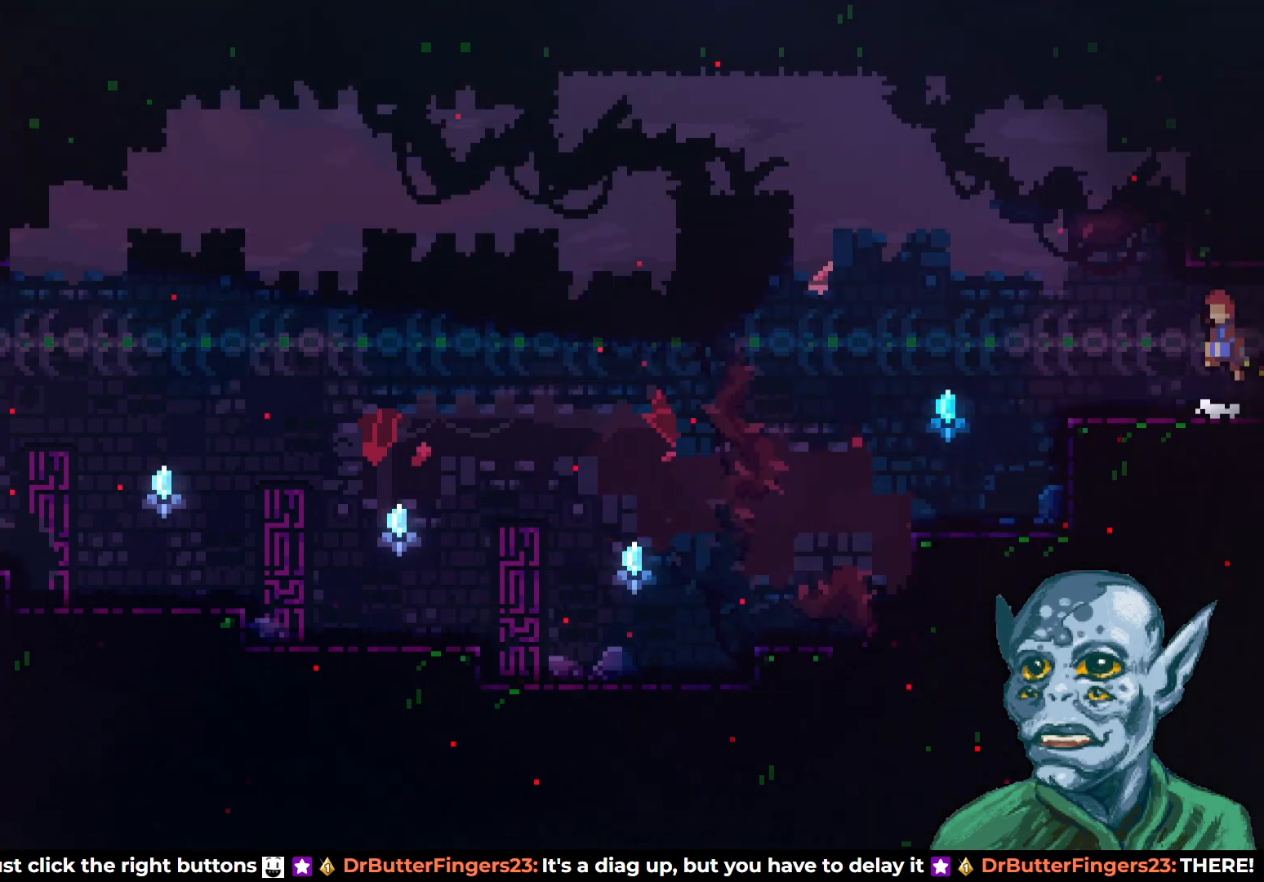
{"buttons": ["CROSS", "DPAD_UP", "DPAD_LEFT"], "left_stick": "center", "right_stick": "center", "events": [[33, "CROSS", "up"], [217, "DPAD_LEFT", "down"], [233, "DPAD_DOWN", "down"], [233, "SQUARE", "down"], [383, "SQUARE", "up"], [417, "CROSS", "down"], [417, "DPAD_DOWN", "up"], [500, "DPAD_UP", "down"]]}
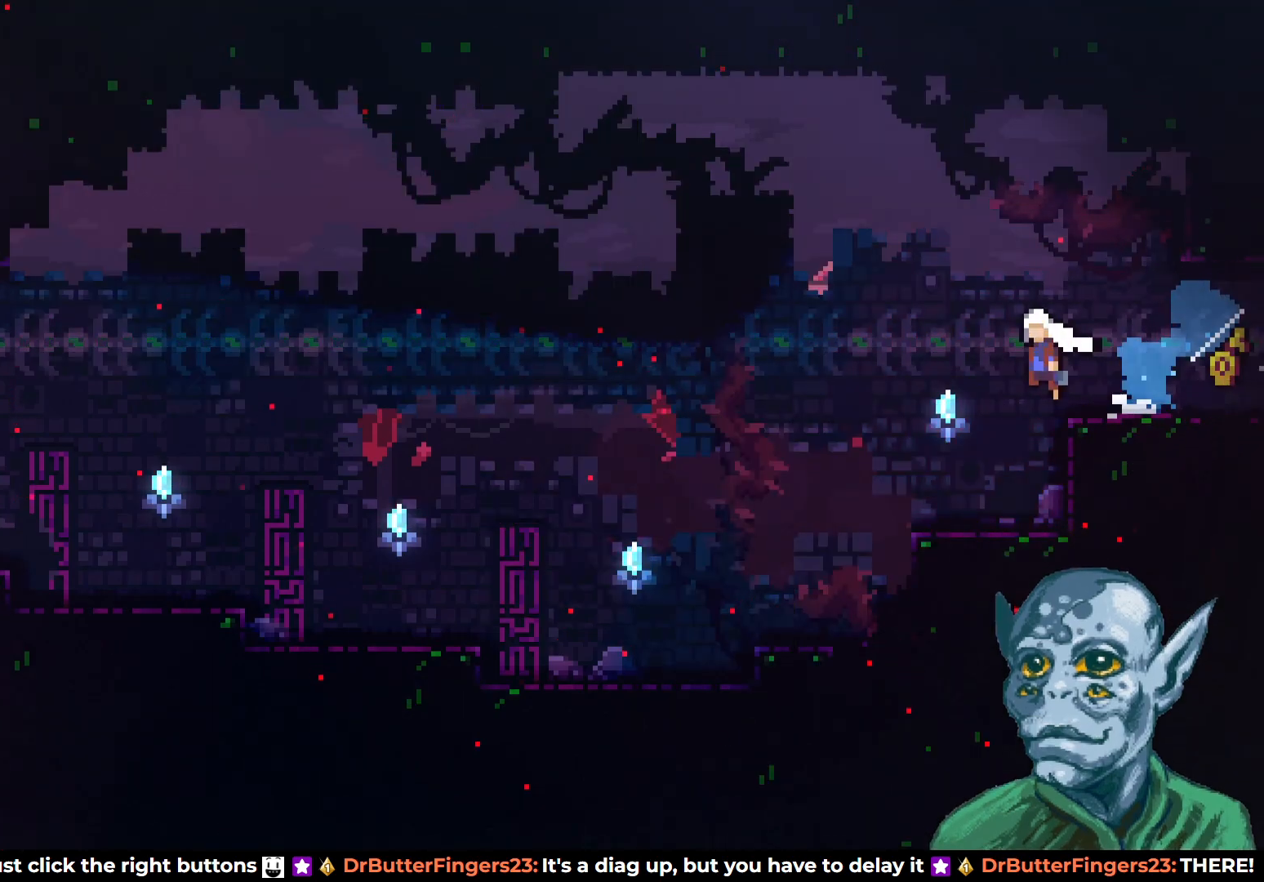
{"buttons": ["CROSS", "DPAD_UP", "DPAD_LEFT"], "left_stick": "center", "right_stick": "center", "events": []}
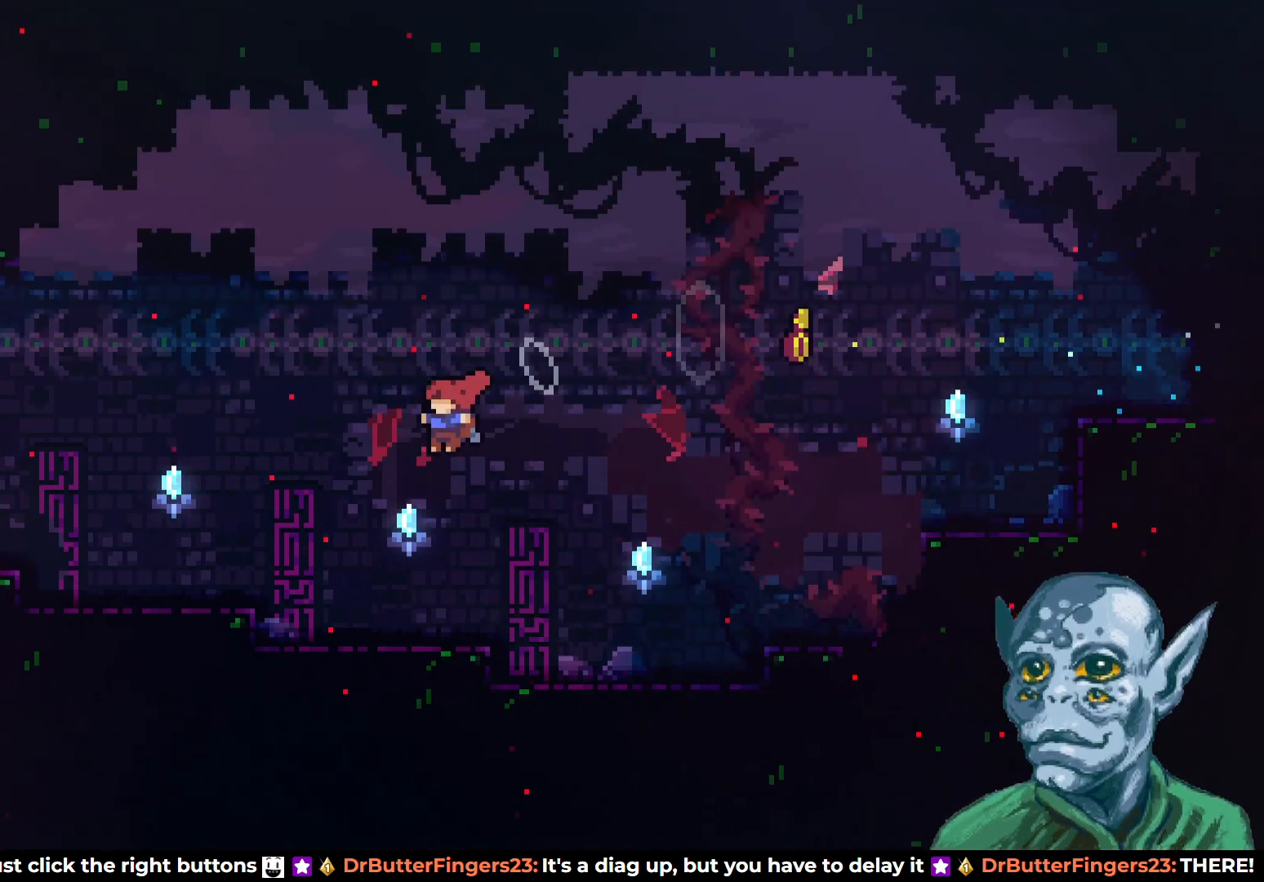
{"buttons": ["DPAD_UP", "DPAD_LEFT"], "left_stick": "center", "right_stick": "center", "events": [[17, "CROSS", "up"], [117, "SQUARE", "down"], [350, "SQUARE", "up"]]}
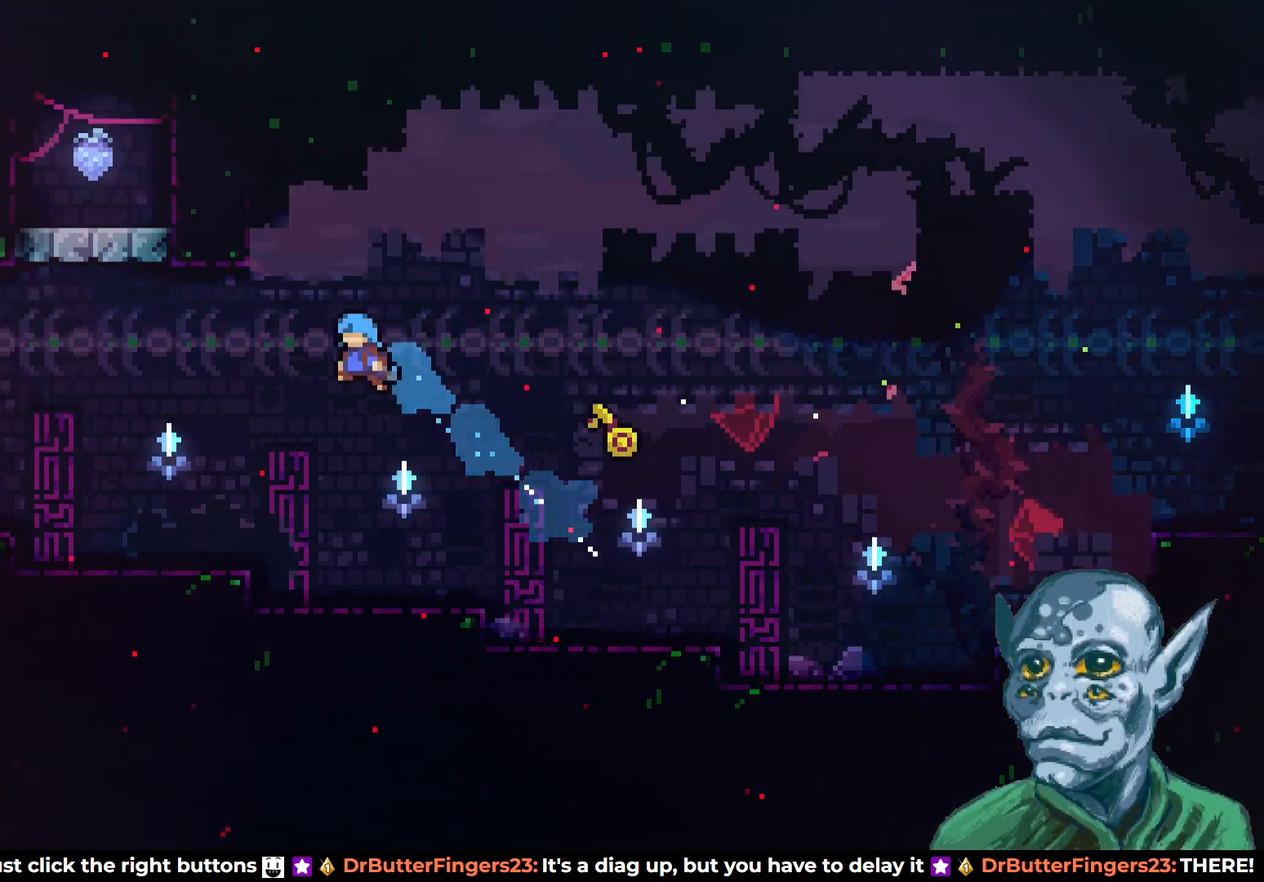
{"buttons": ["DPAD_LEFT"], "left_stick": "center", "right_stick": "center", "events": [[117, "DPAD_UP", "up"]]}
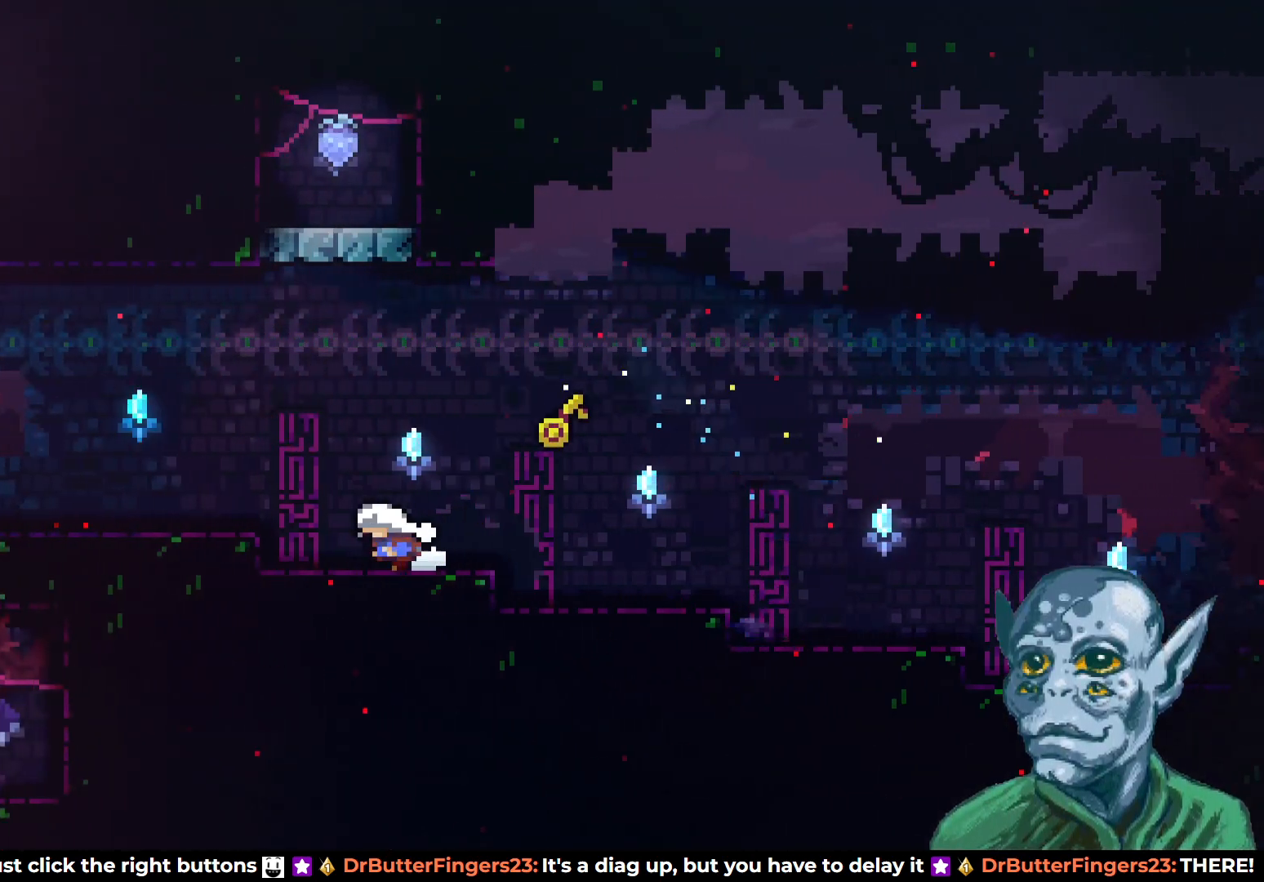
{"buttons": ["DPAD_LEFT"], "left_stick": "center", "right_stick": "center", "events": [[17, "CROSS", "down"], [183, "CROSS", "up"]]}
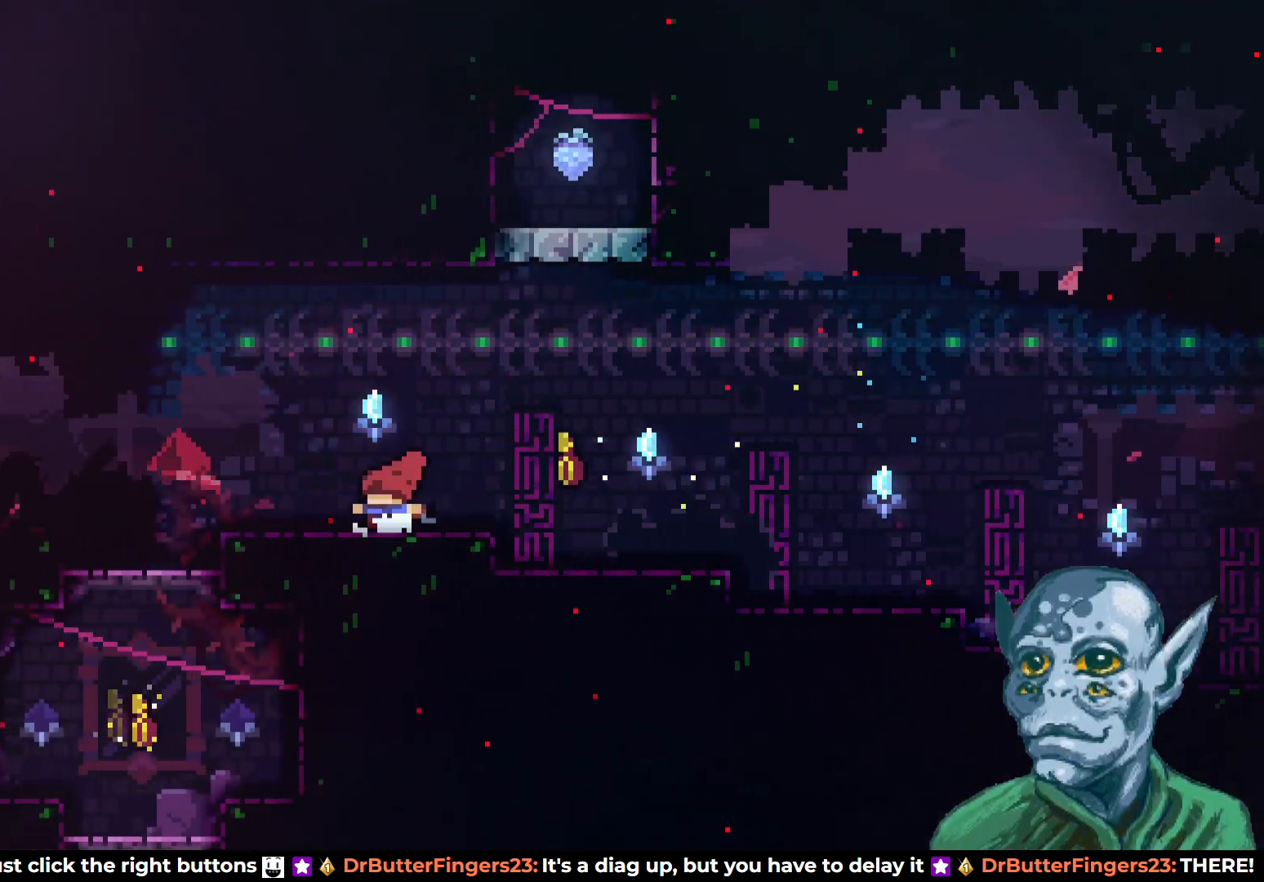
{"buttons": ["DPAD_LEFT"], "left_stick": "center", "right_stick": "center", "events": [[133, "CROSS", "down"], [350, "CROSS", "up"]]}